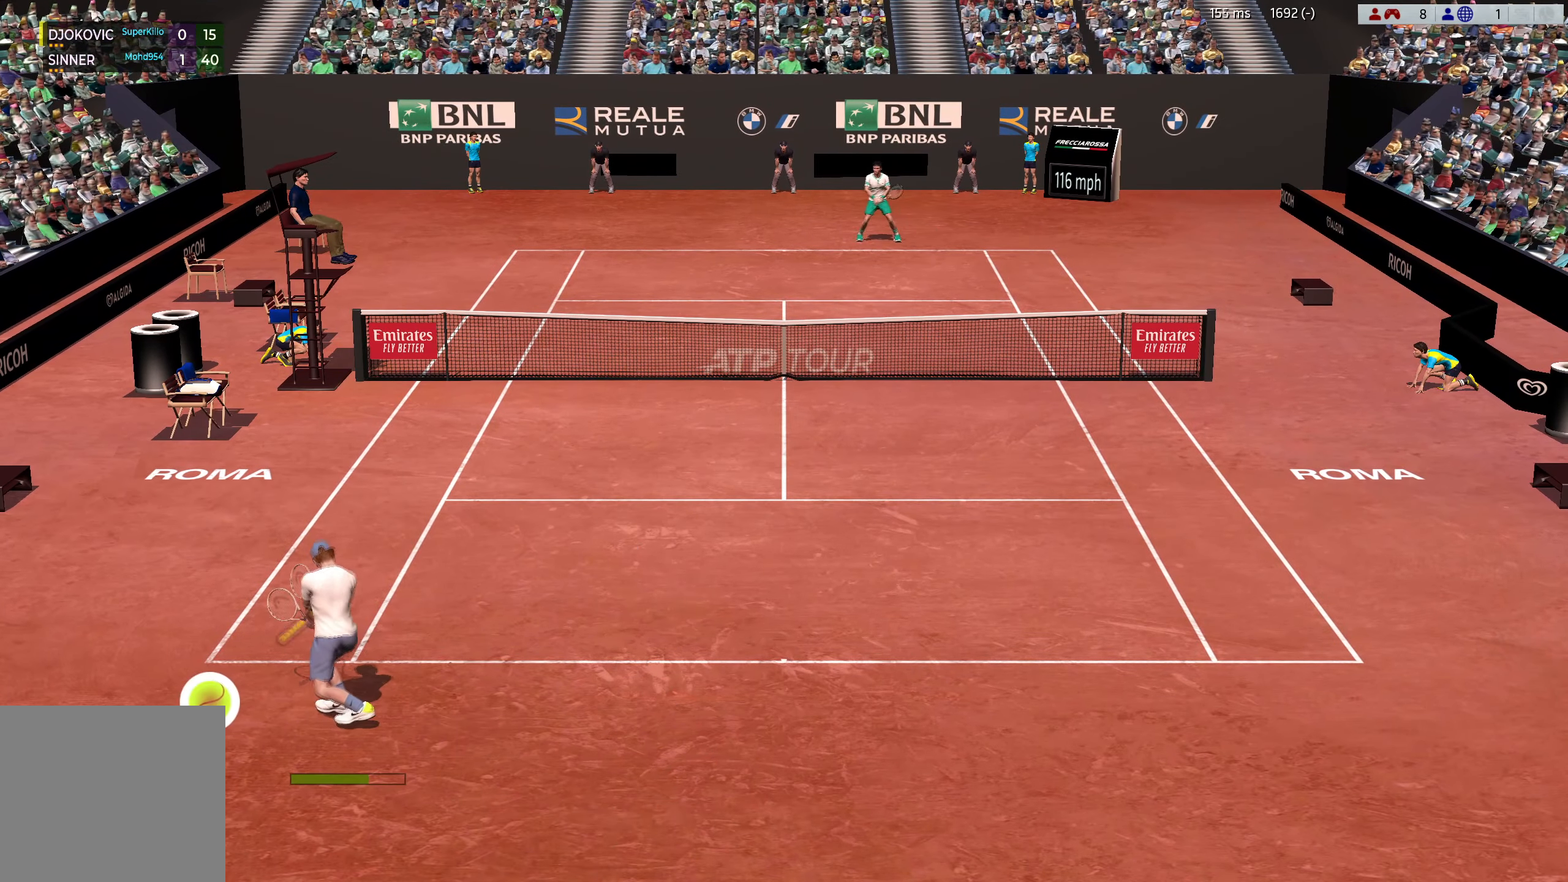
Gameplay with a controller (Xbox layout); each line is a JSON object with the inputs held at the frame after it. "events" lists button and stick changes between this image and that frame as [ms after this image, input, new state], when the widget could be followed in between. Not read: right_stick.
{"buttons": [], "left_stick": "center", "events": [[100, "B", "up"]]}
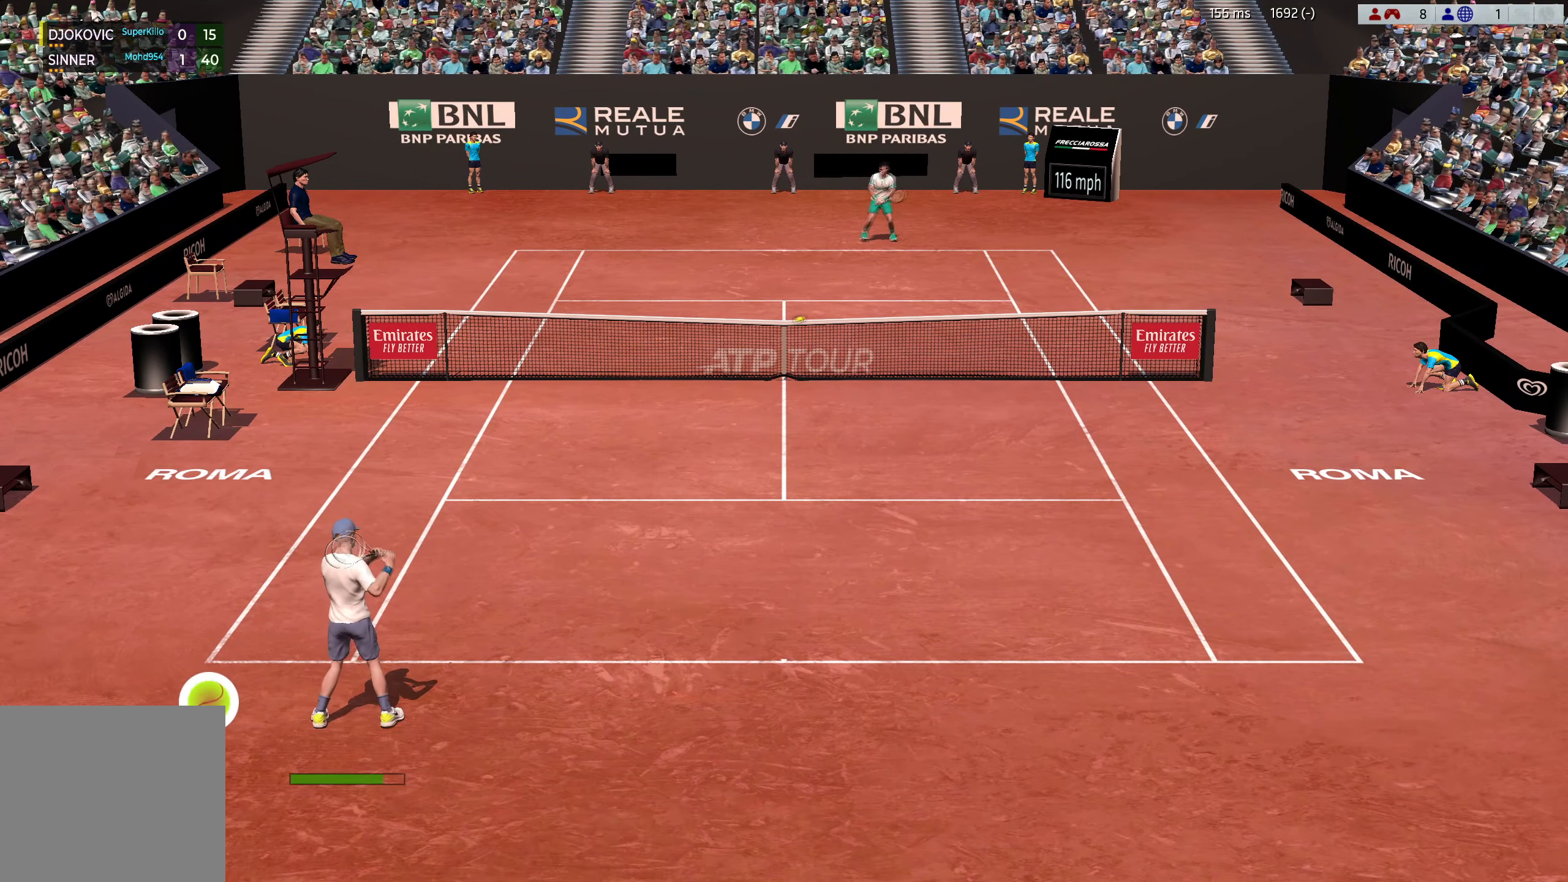
{"buttons": [], "left_stick": "down-left", "events": [[67, "left_stick", "right"], [367, "left_stick", "center"], [417, "left_stick", "down-left"]]}
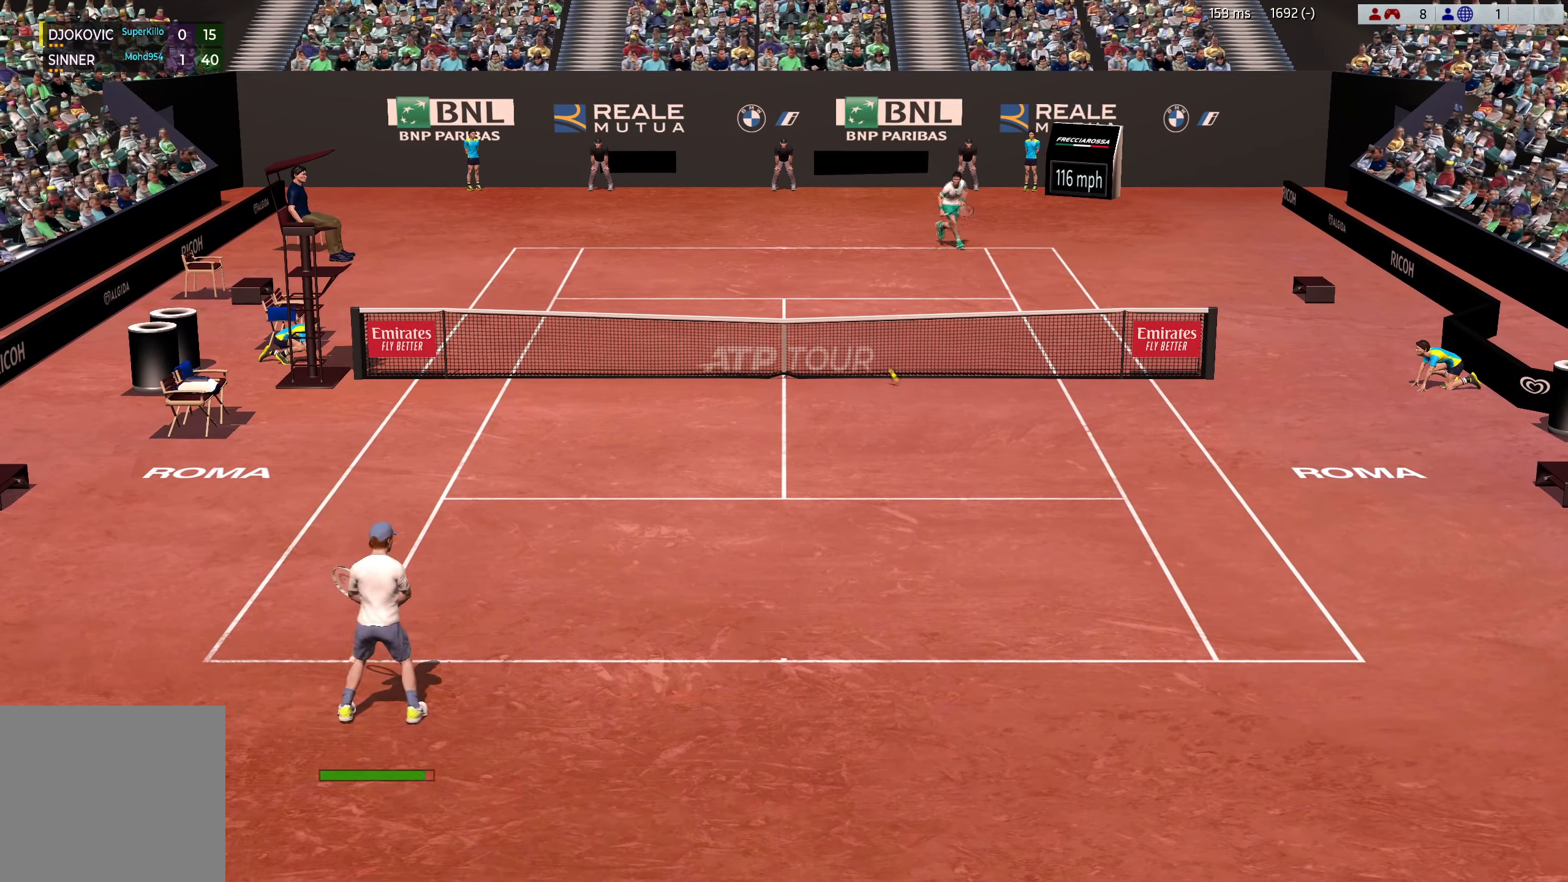
{"buttons": [], "left_stick": "down-left", "events": []}
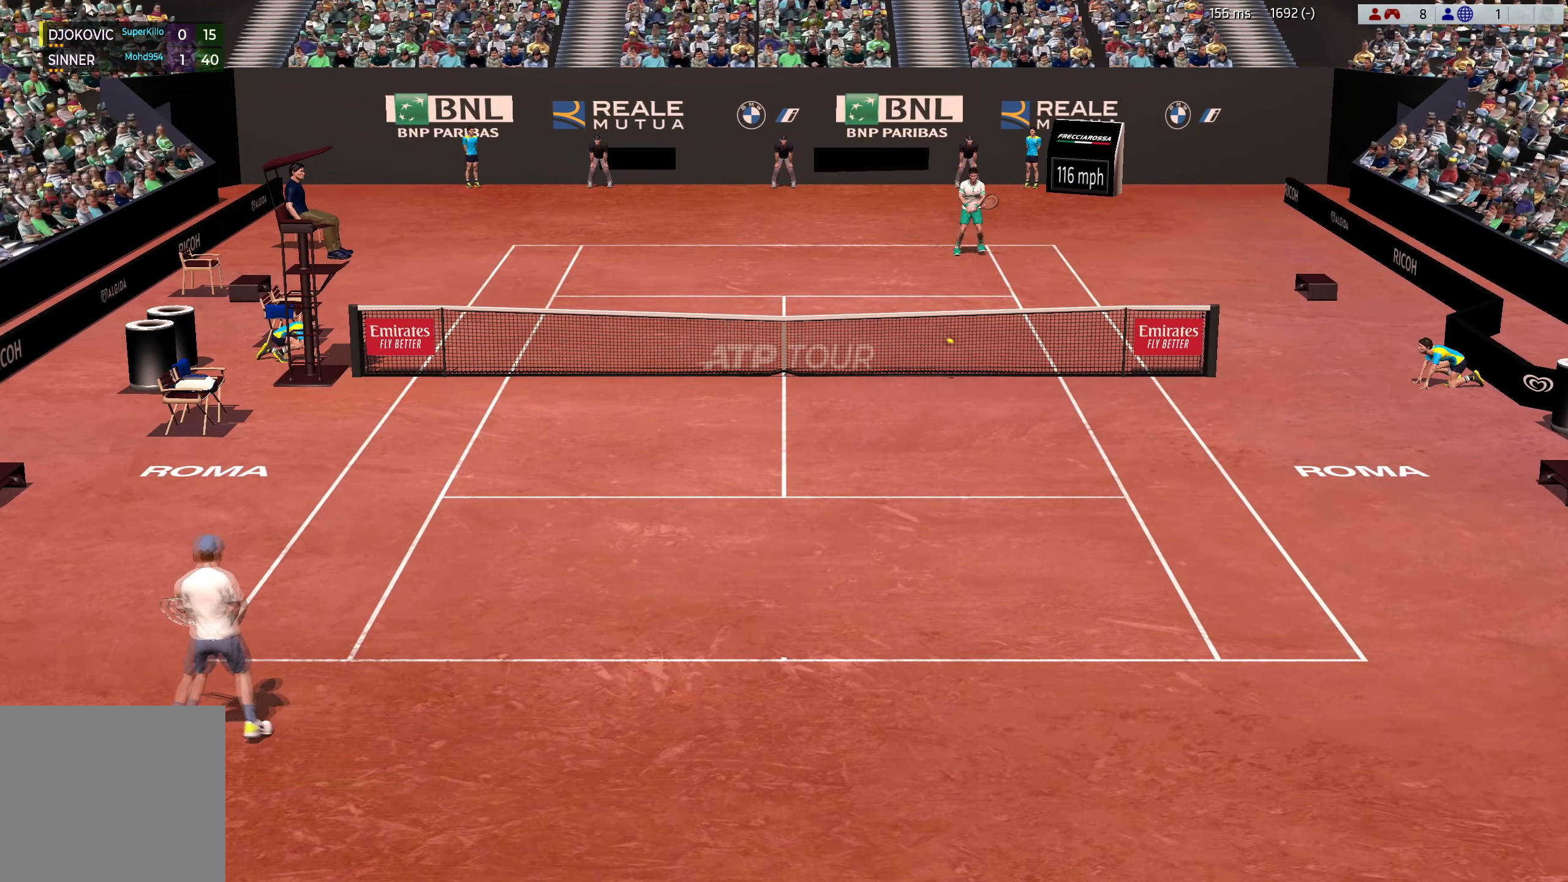
{"buttons": [], "left_stick": "center", "events": [[100, "left_stick", "center"]]}
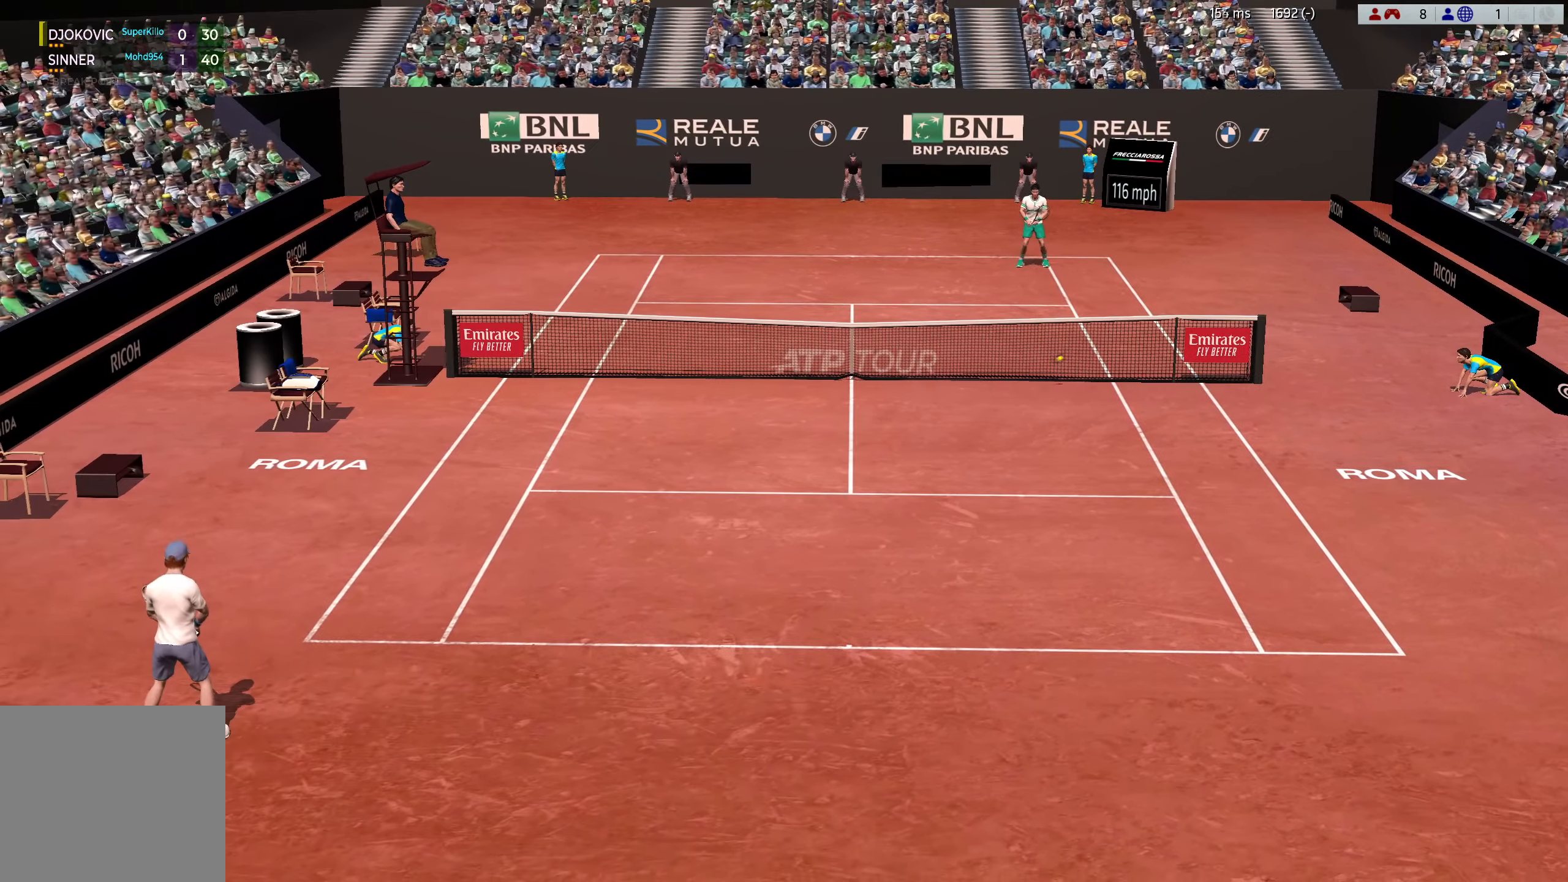
{"buttons": [], "left_stick": "center", "events": []}
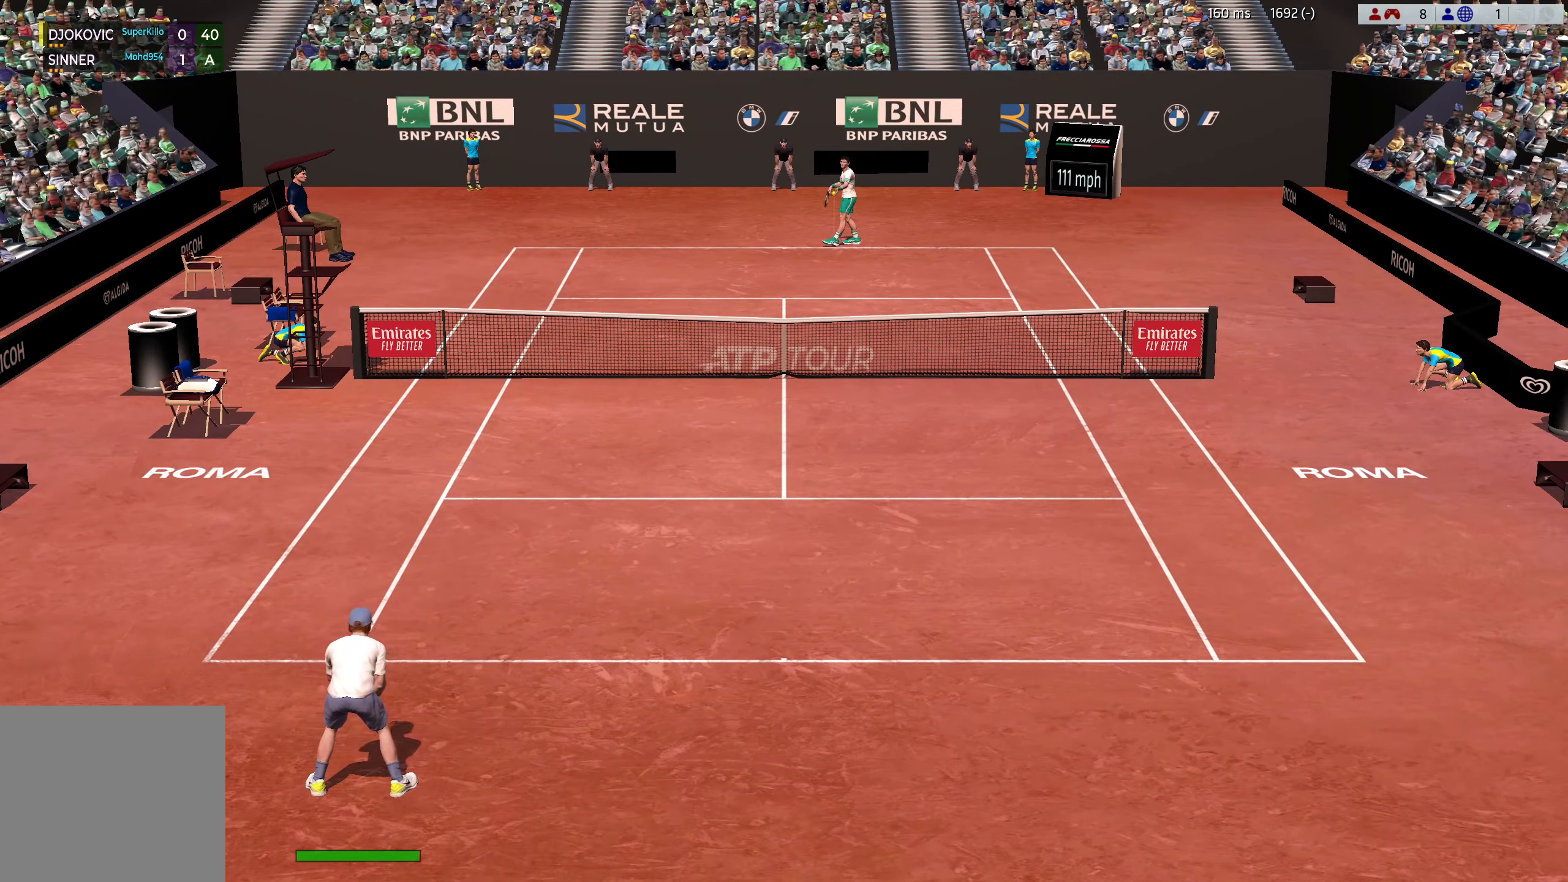
{"buttons": [], "left_stick": "center", "events": []}
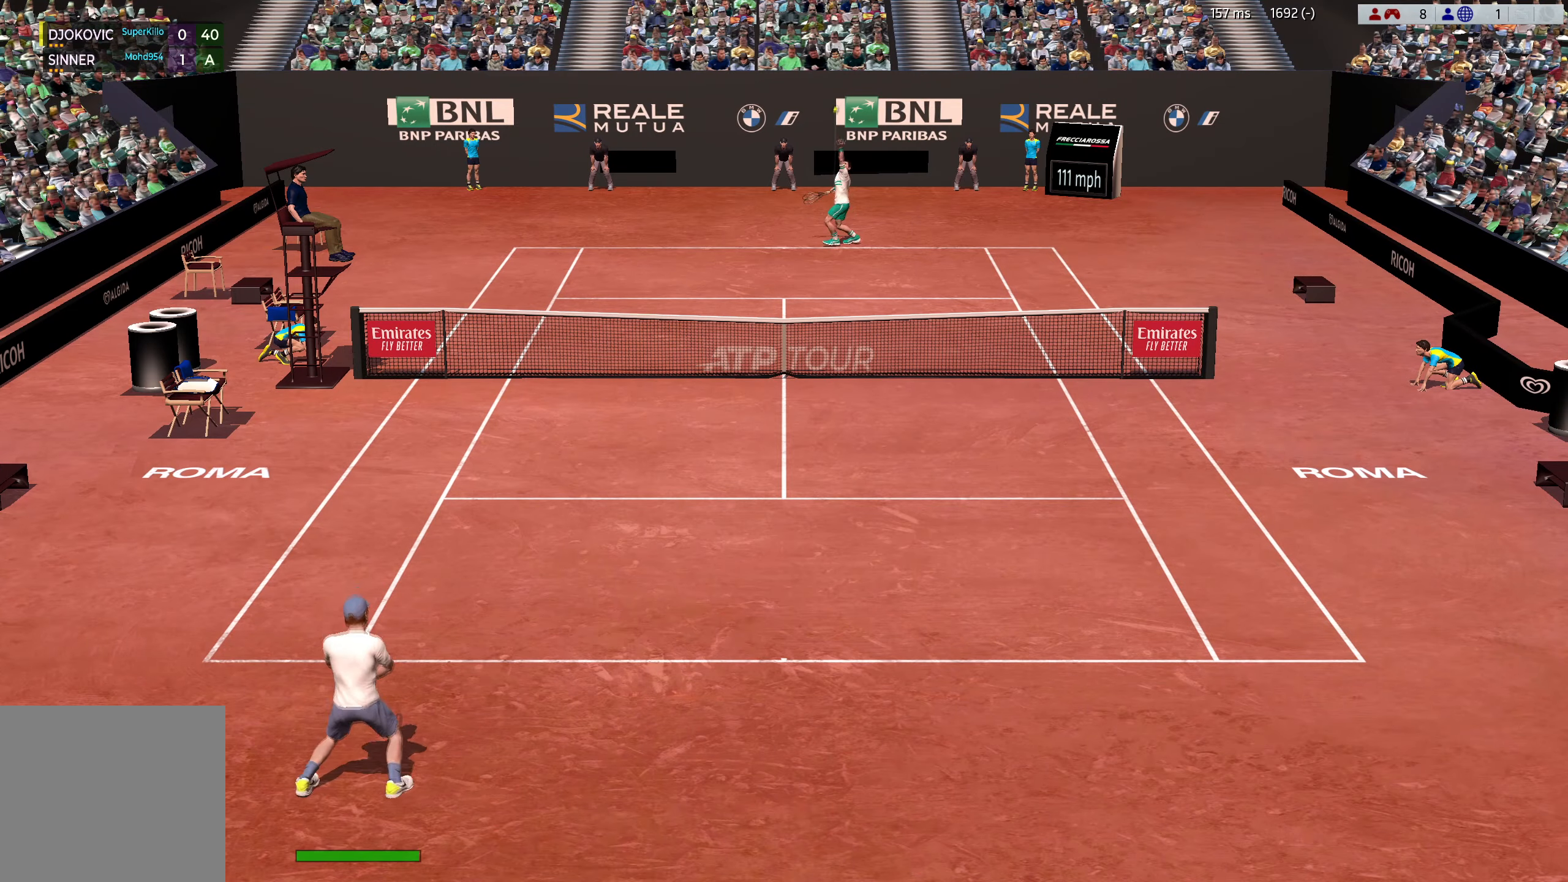
{"buttons": [], "left_stick": "center", "events": [[50, "left_stick", "down"], [200, "left_stick", "center"]]}
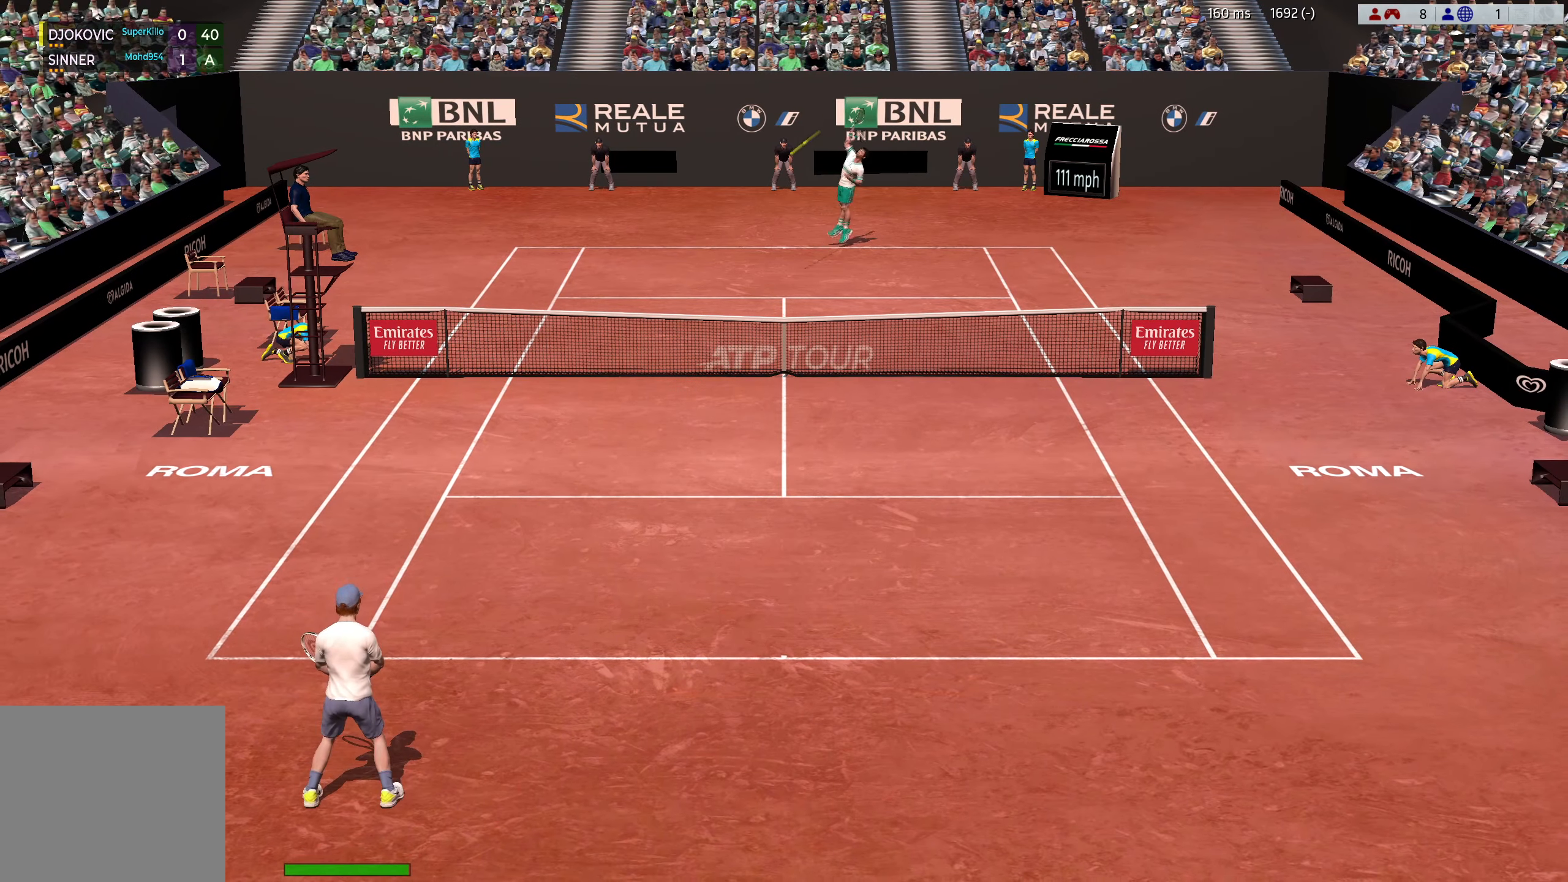
{"buttons": ["X"], "left_stick": "up", "events": [[34, "left_stick", "down"], [150, "left_stick", "down-left"], [501, "X", "down"], [501, "left_stick", "up"]]}
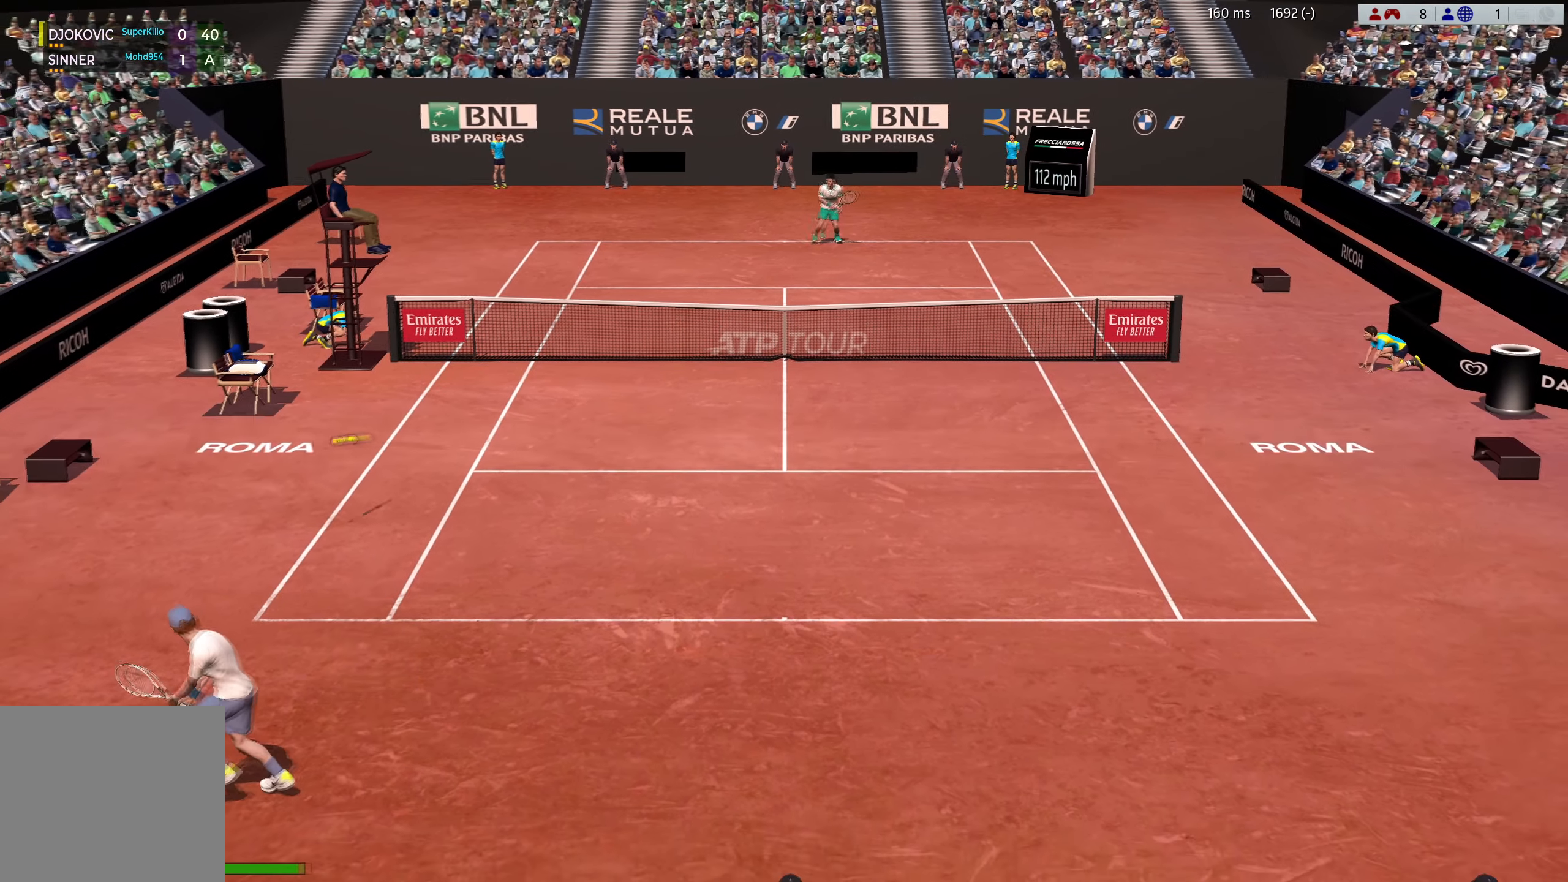
{"buttons": [], "left_stick": "right", "events": [[16, "left_stick", "up-right"], [117, "X", "up"], [117, "left_stick", "center"], [434, "left_stick", "right"]]}
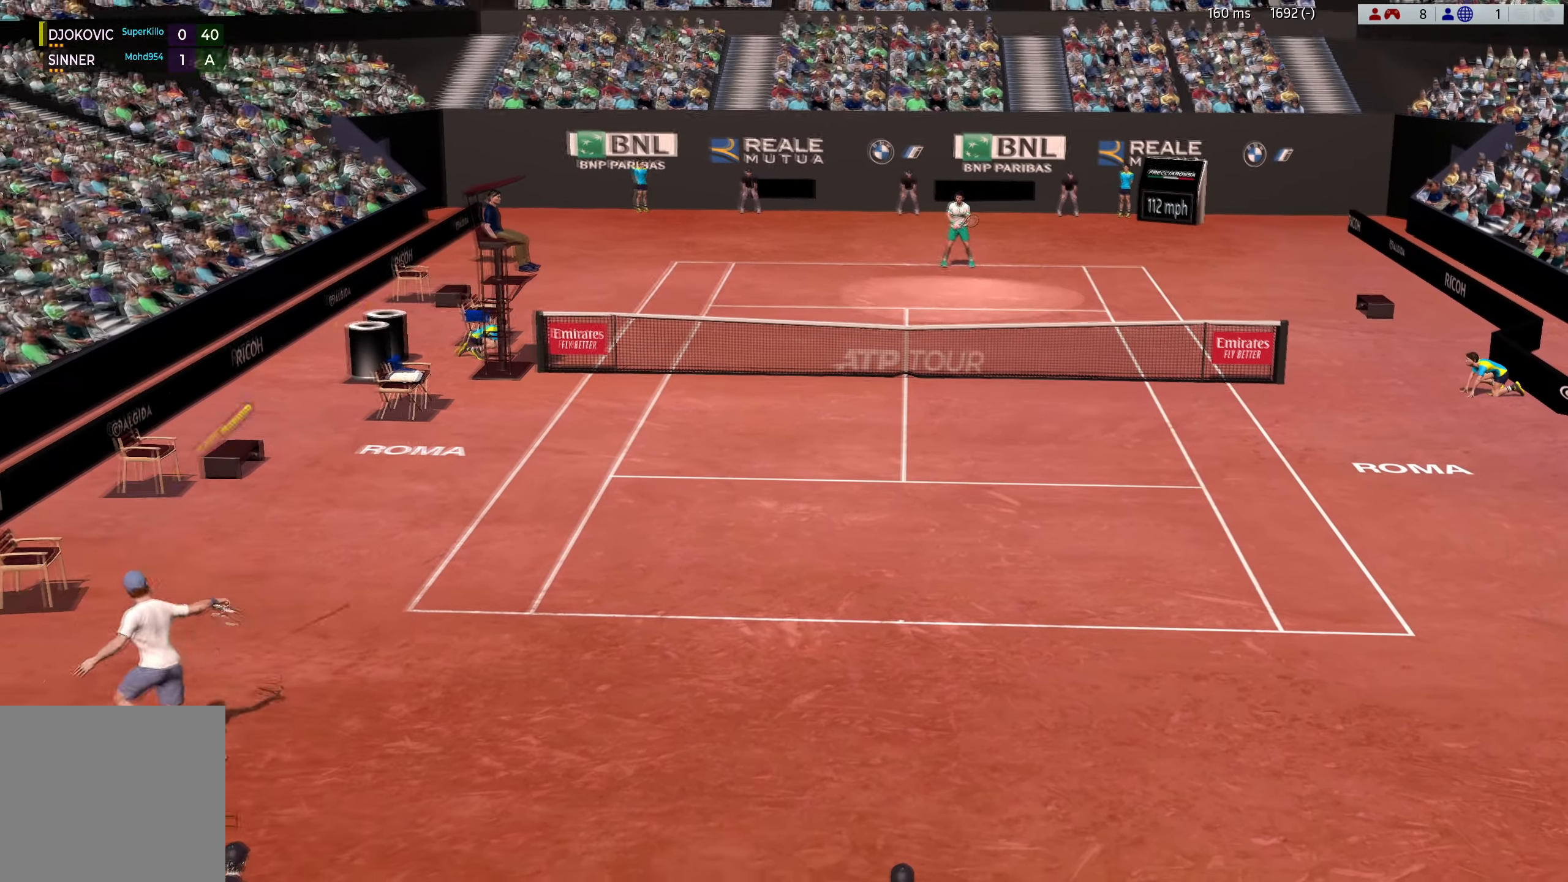
{"buttons": [], "left_stick": "right", "events": []}
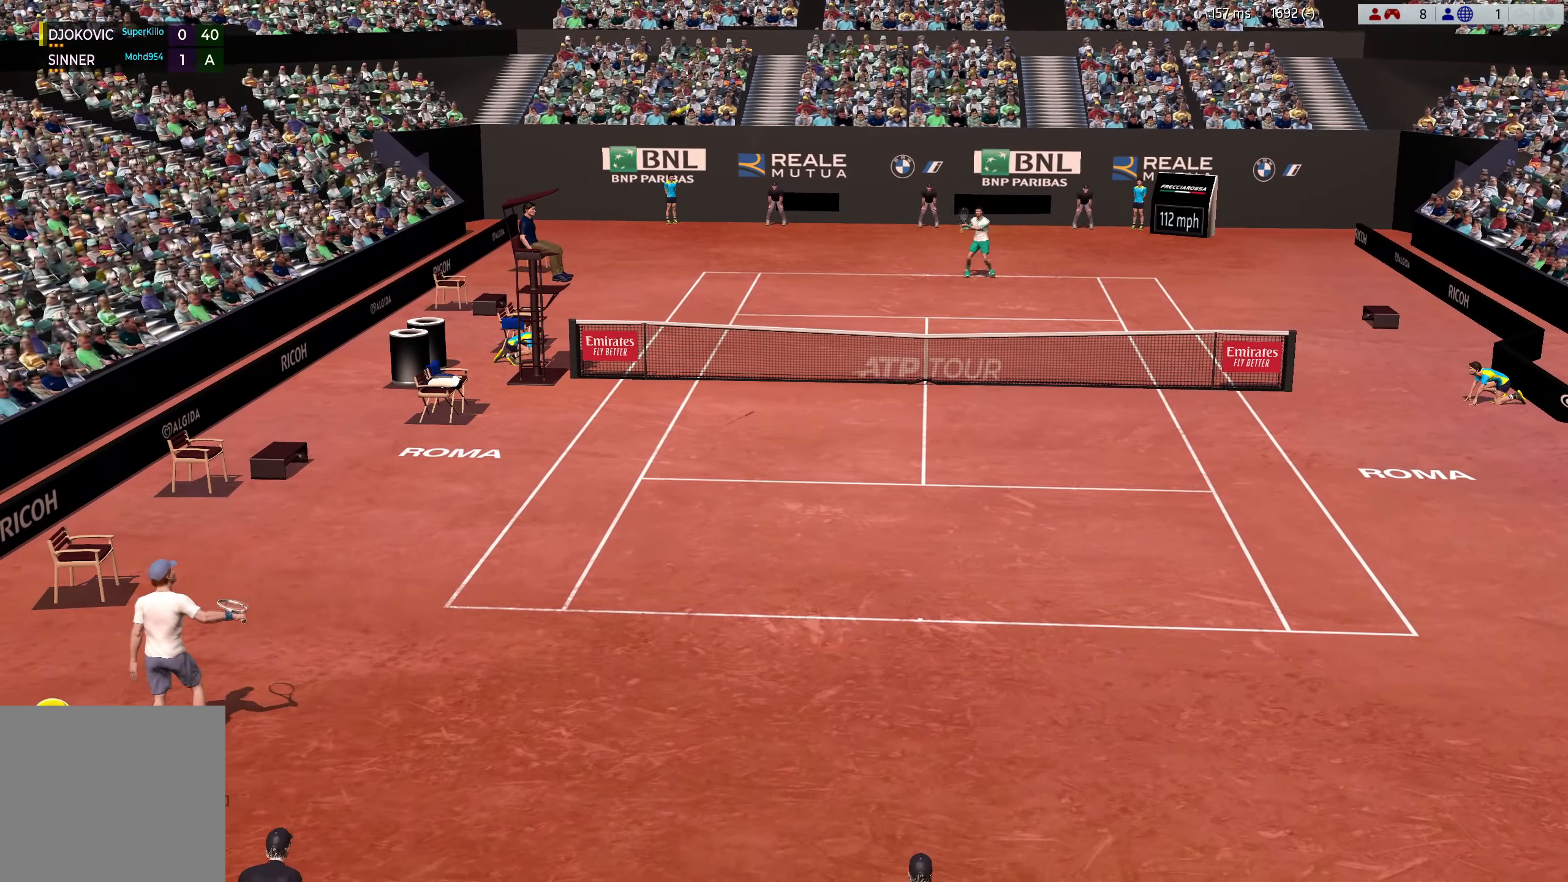
{"buttons": [], "left_stick": "right", "events": []}
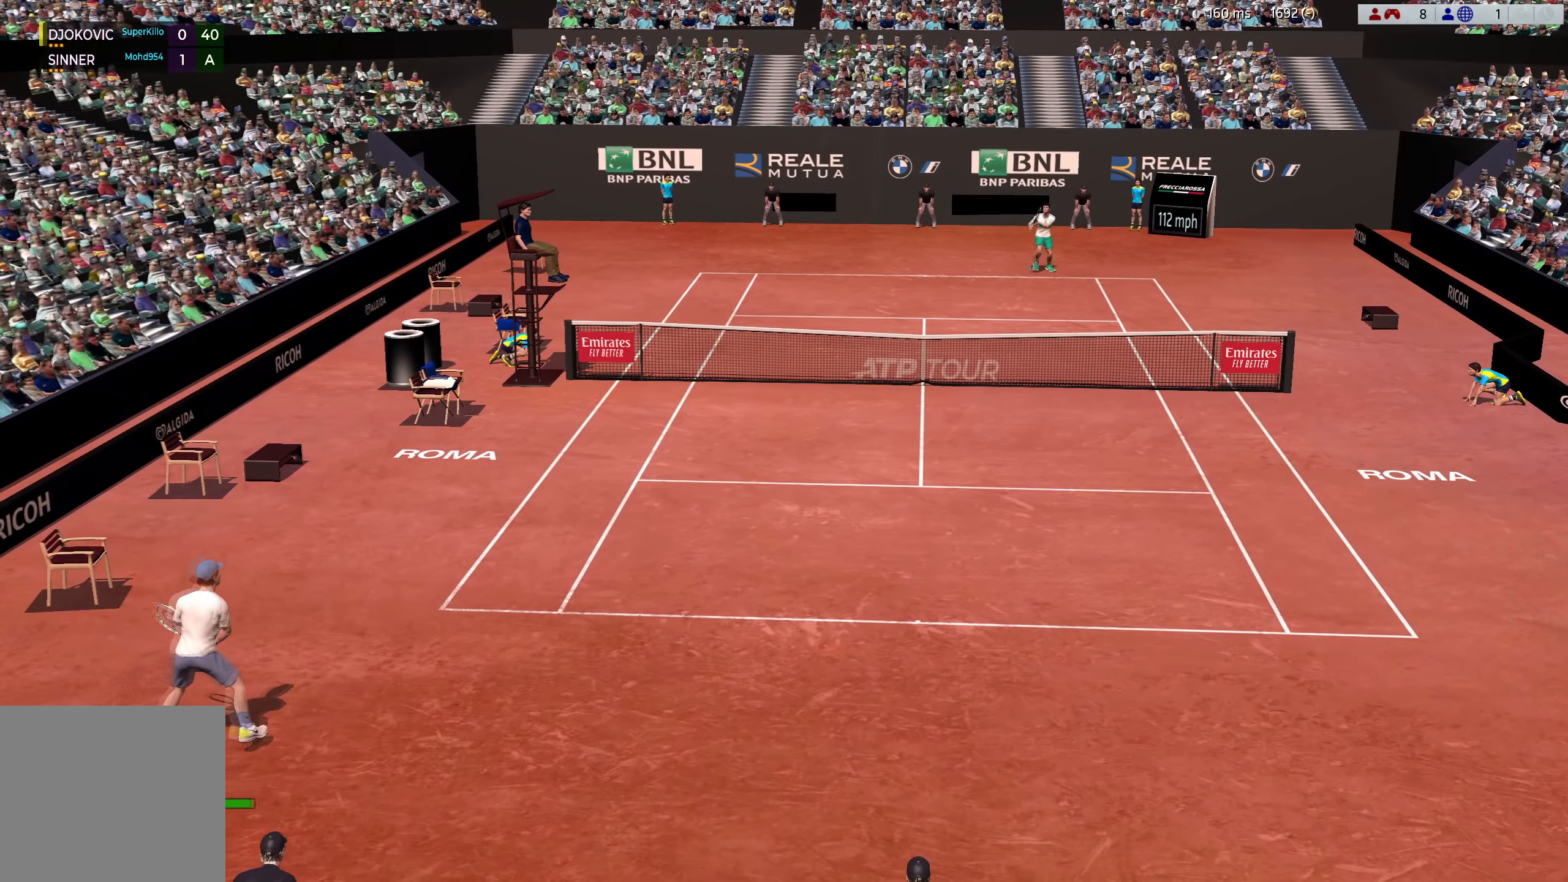
{"buttons": [], "left_stick": "right", "events": []}
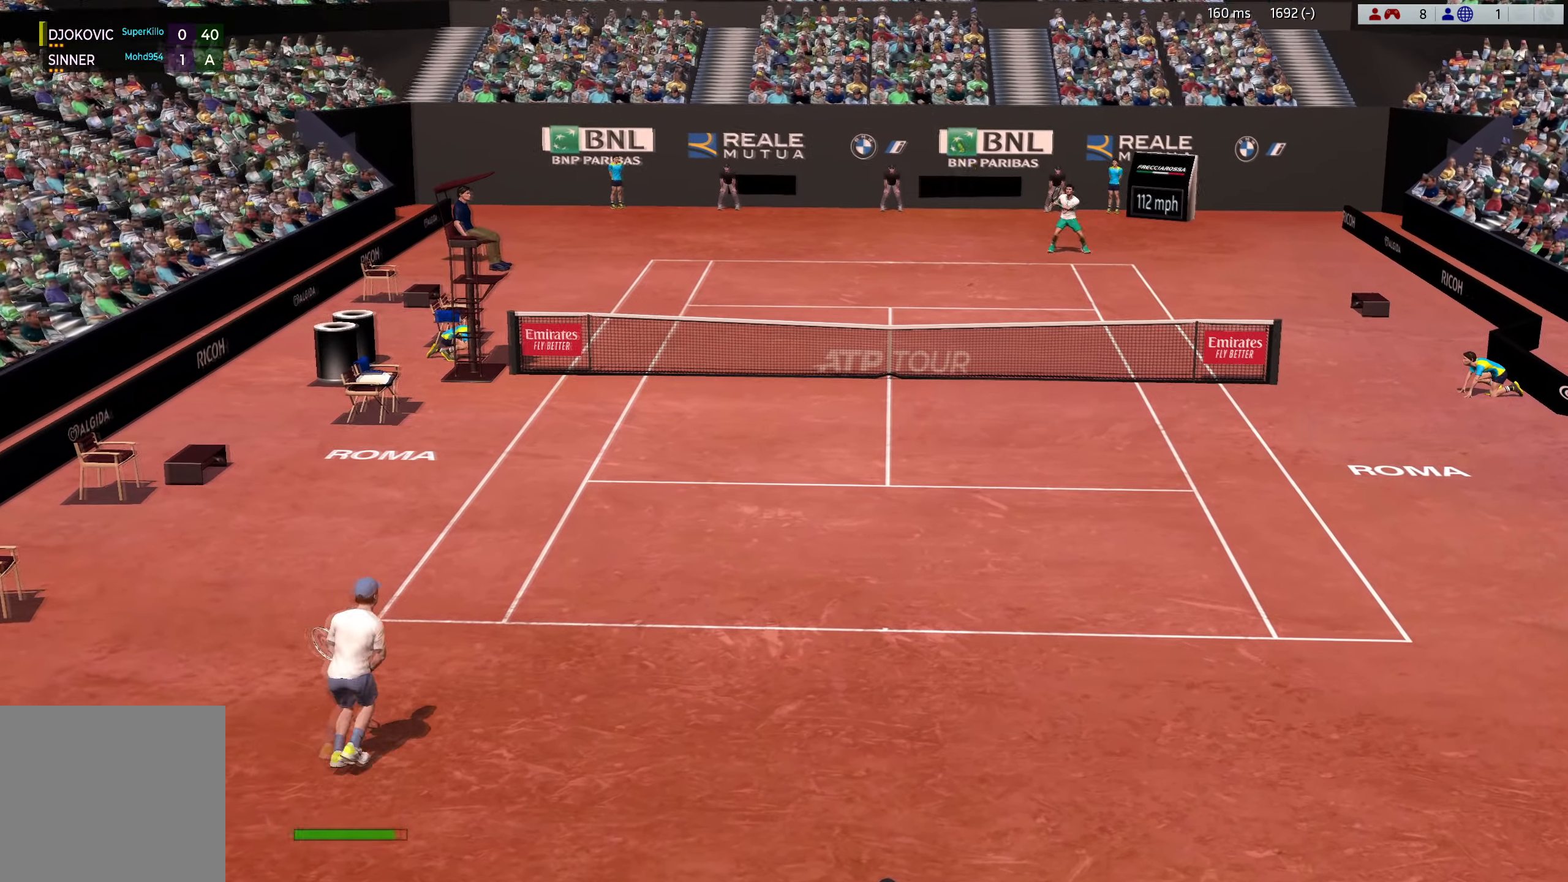
{"buttons": [], "left_stick": "center", "events": [[417, "left_stick", "center"]]}
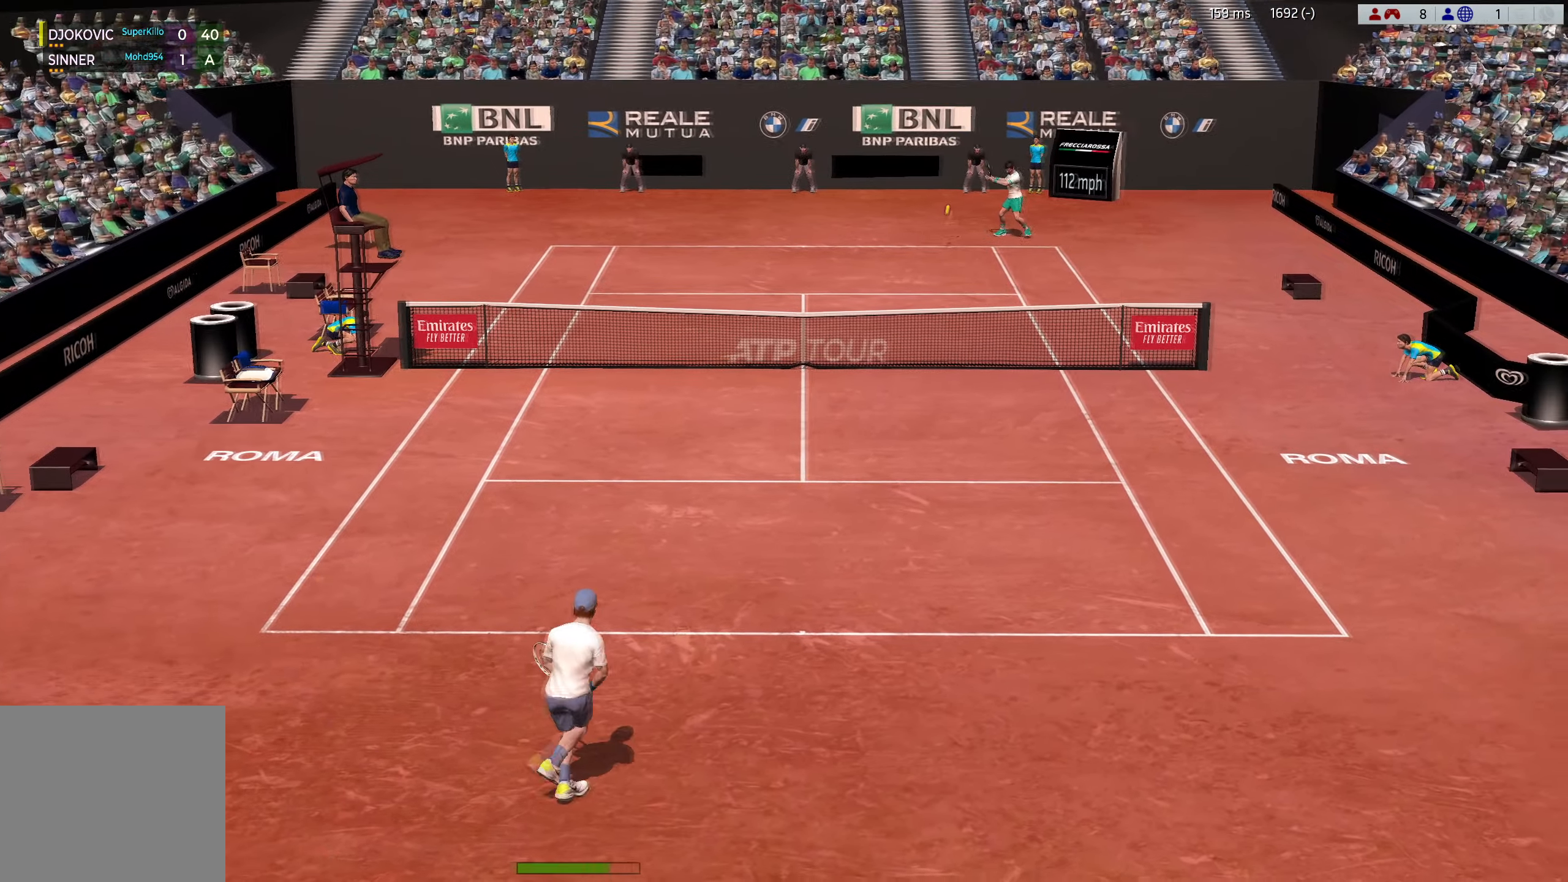
{"buttons": [], "left_stick": "down", "events": [[484, "left_stick", "down"]]}
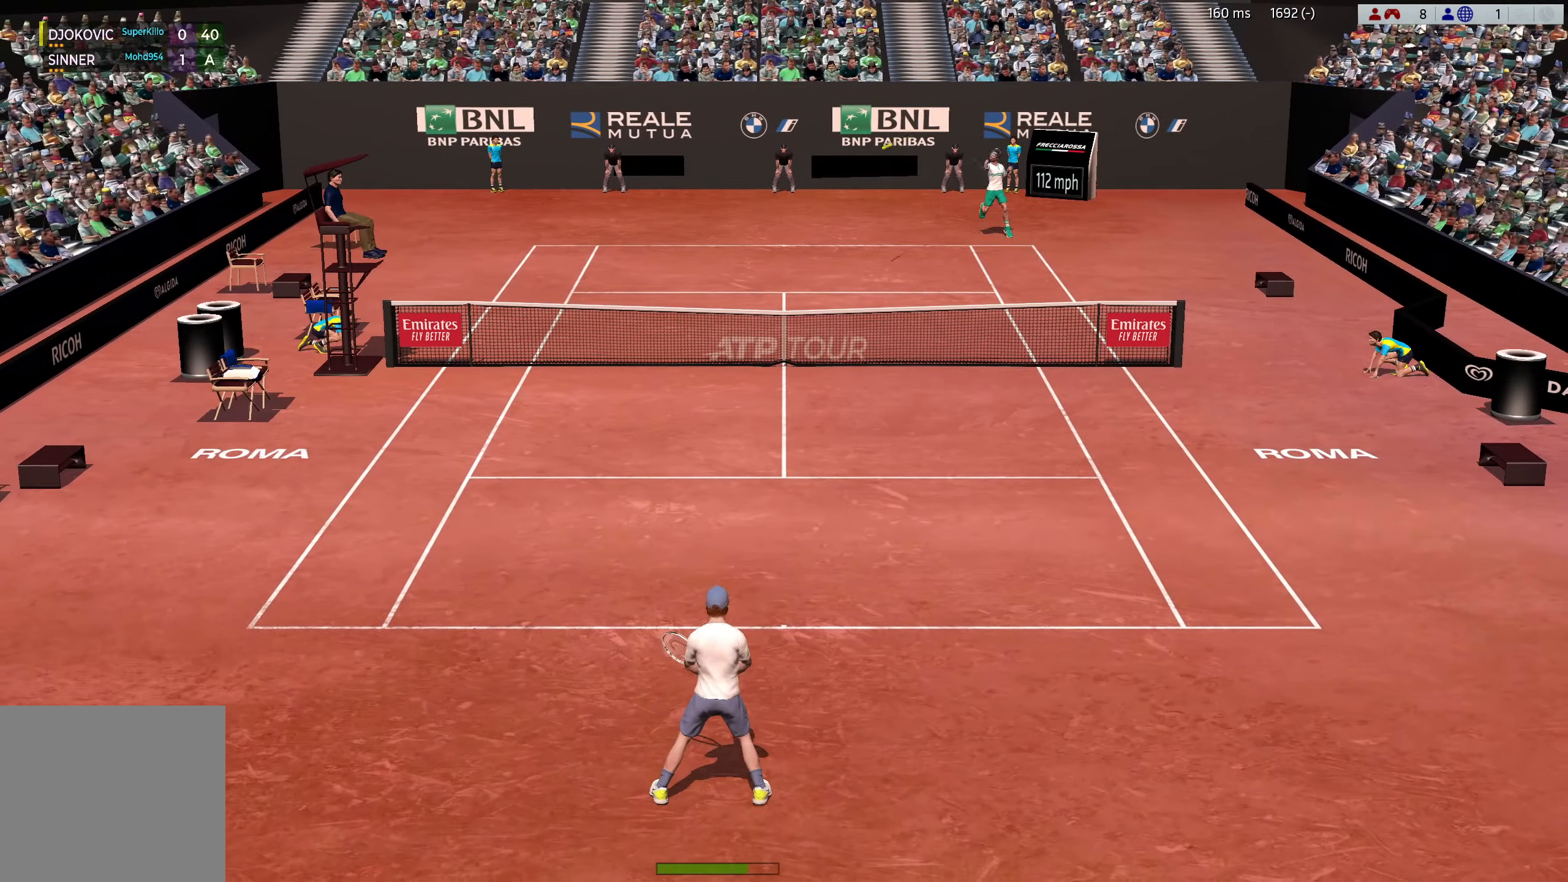
{"buttons": [], "left_stick": "left", "events": [[167, "left_stick", "down-left"], [383, "left_stick", "left"]]}
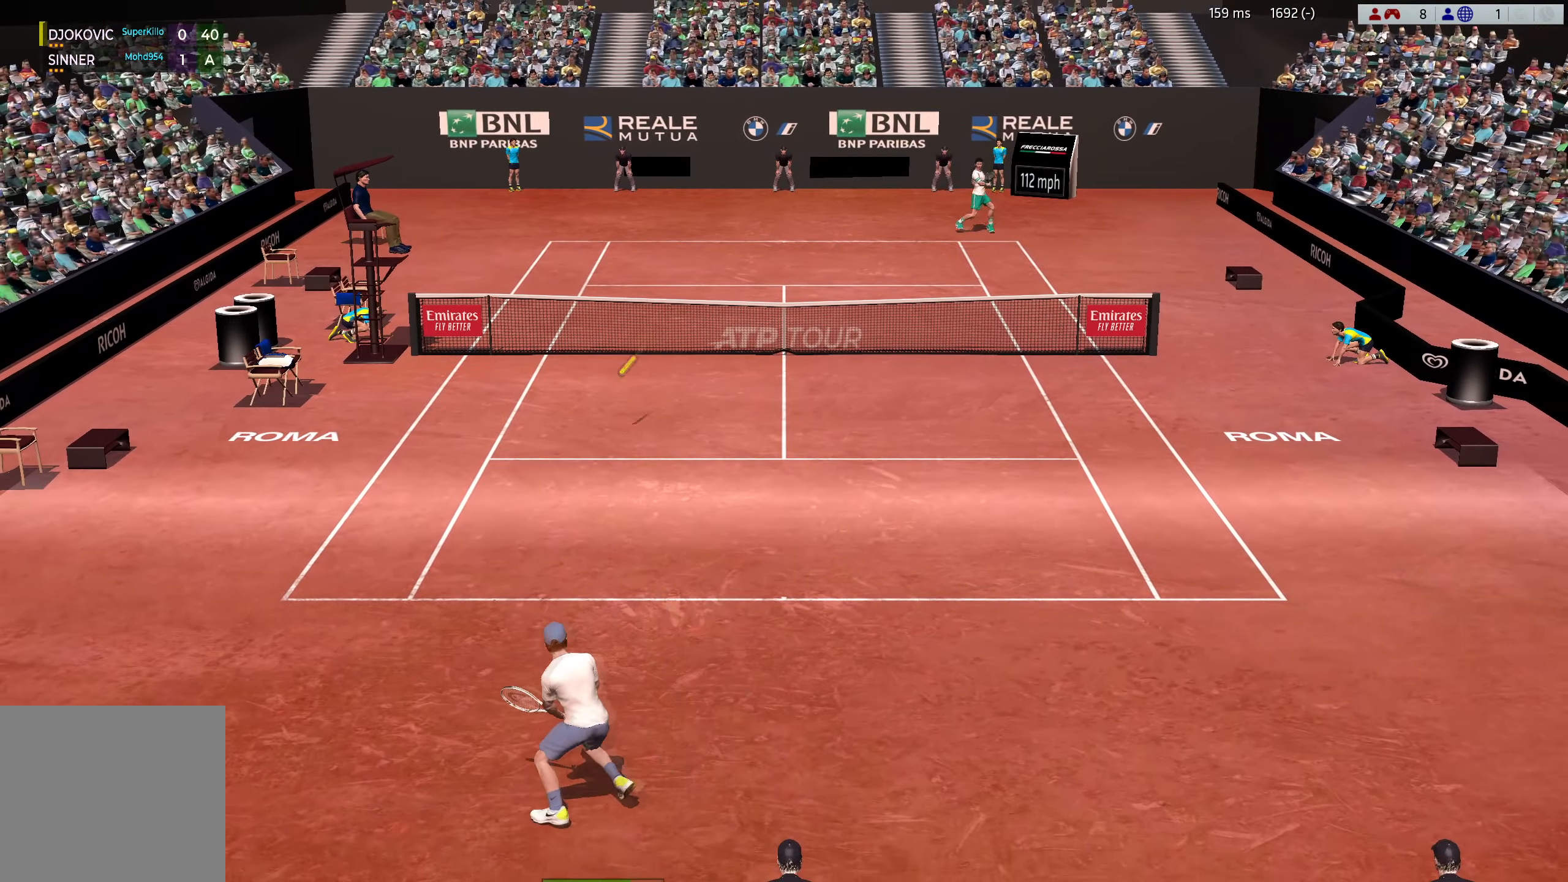
{"buttons": ["B"], "left_stick": "up-right", "events": [[351, "left_stick", "up-right"], [384, "B", "down"]]}
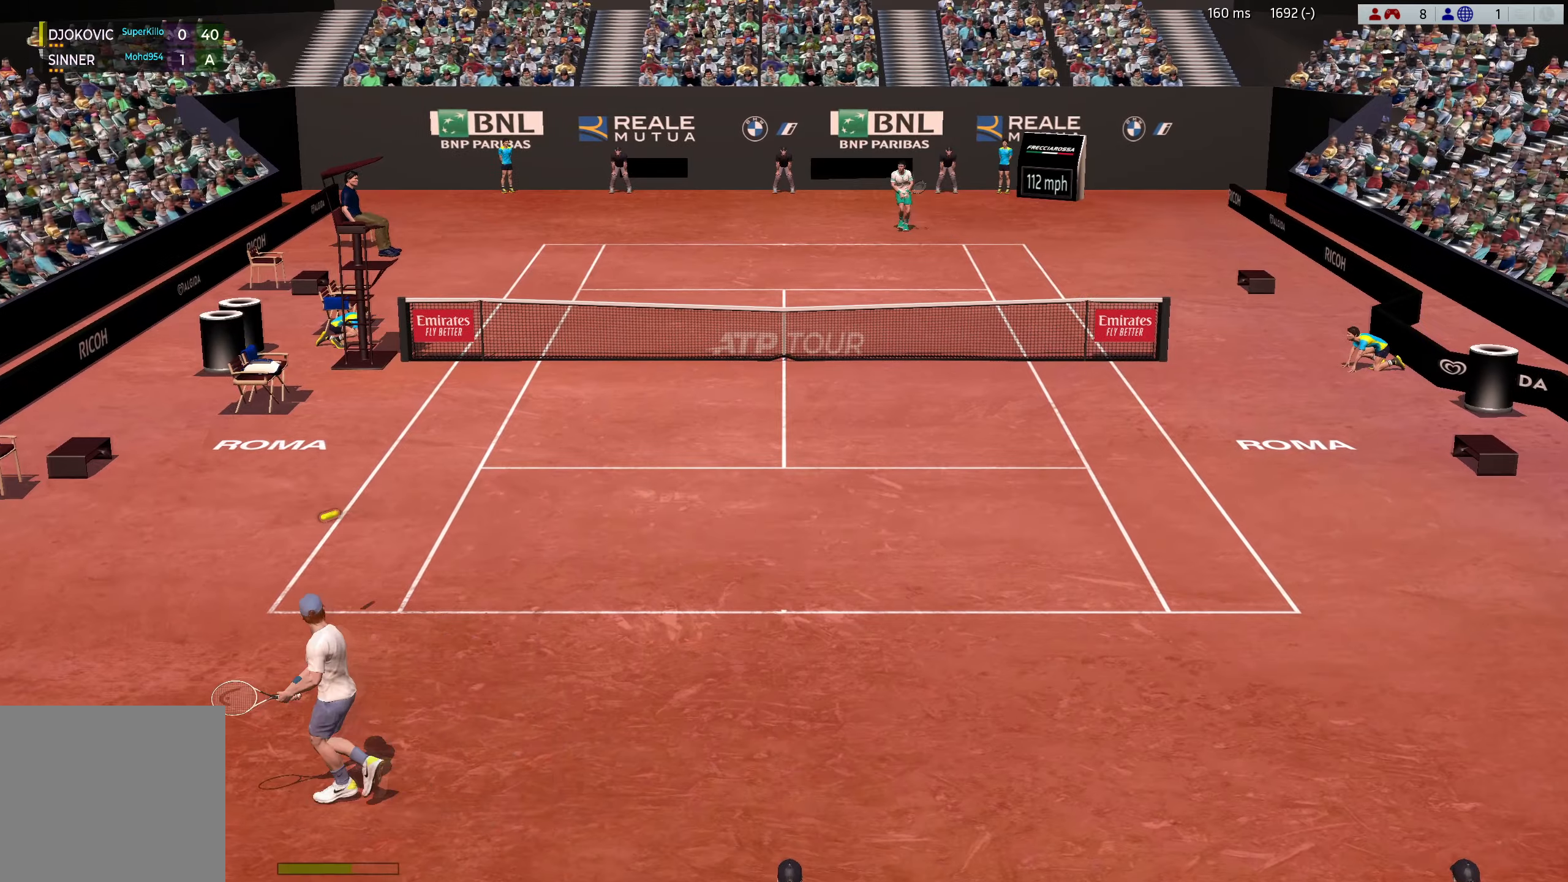
{"buttons": [], "left_stick": "right", "events": [[33, "B", "up"], [83, "left_stick", "center"], [167, "B", "down"], [417, "B", "up"], [467, "left_stick", "right"]]}
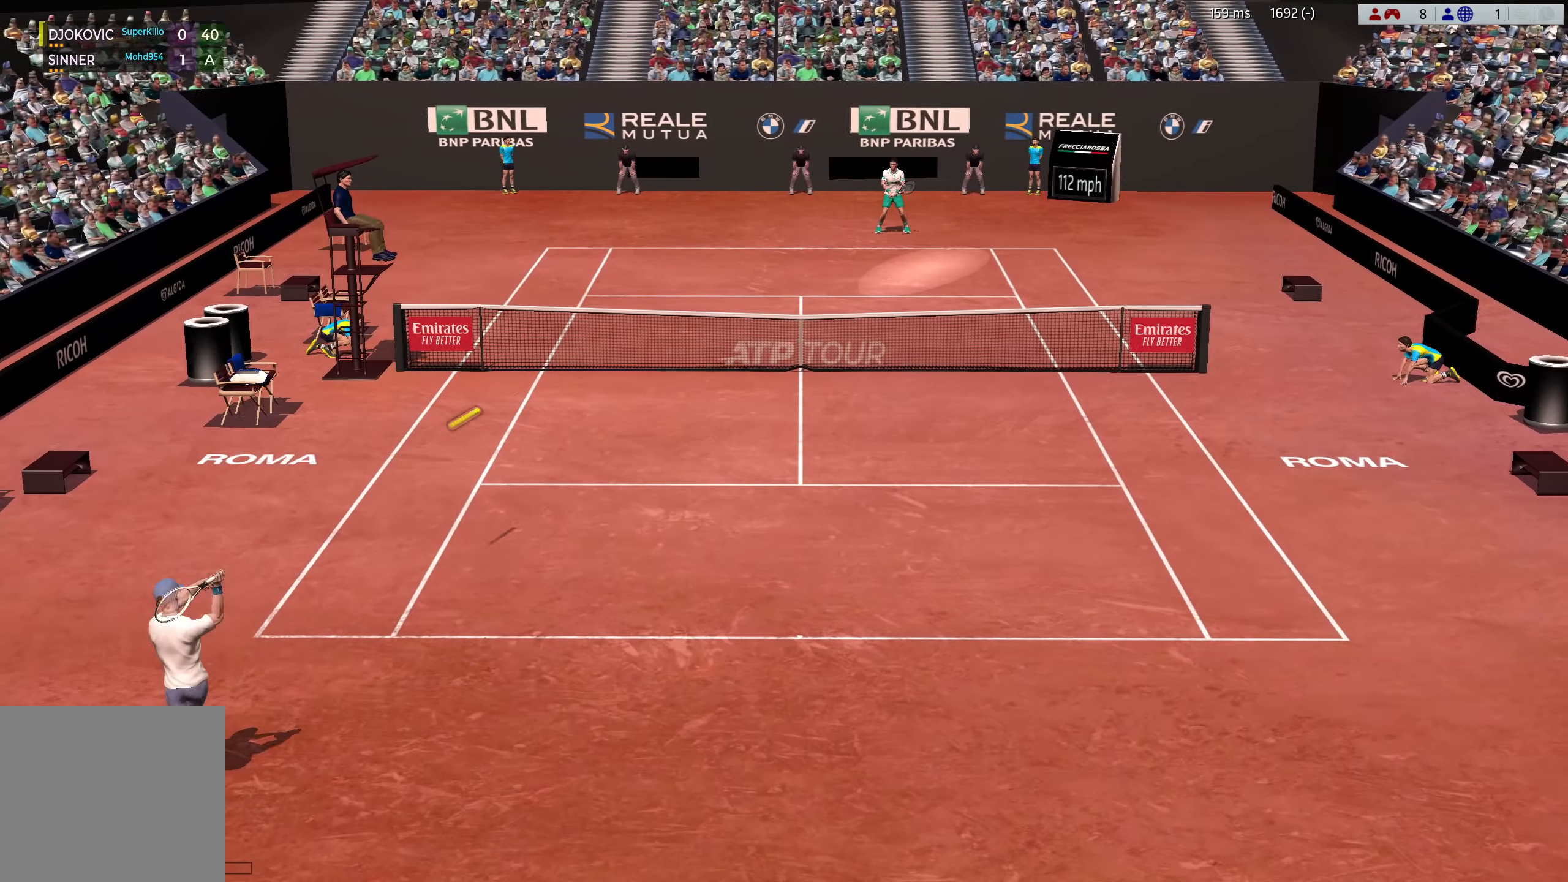
{"buttons": [], "left_stick": "right", "events": []}
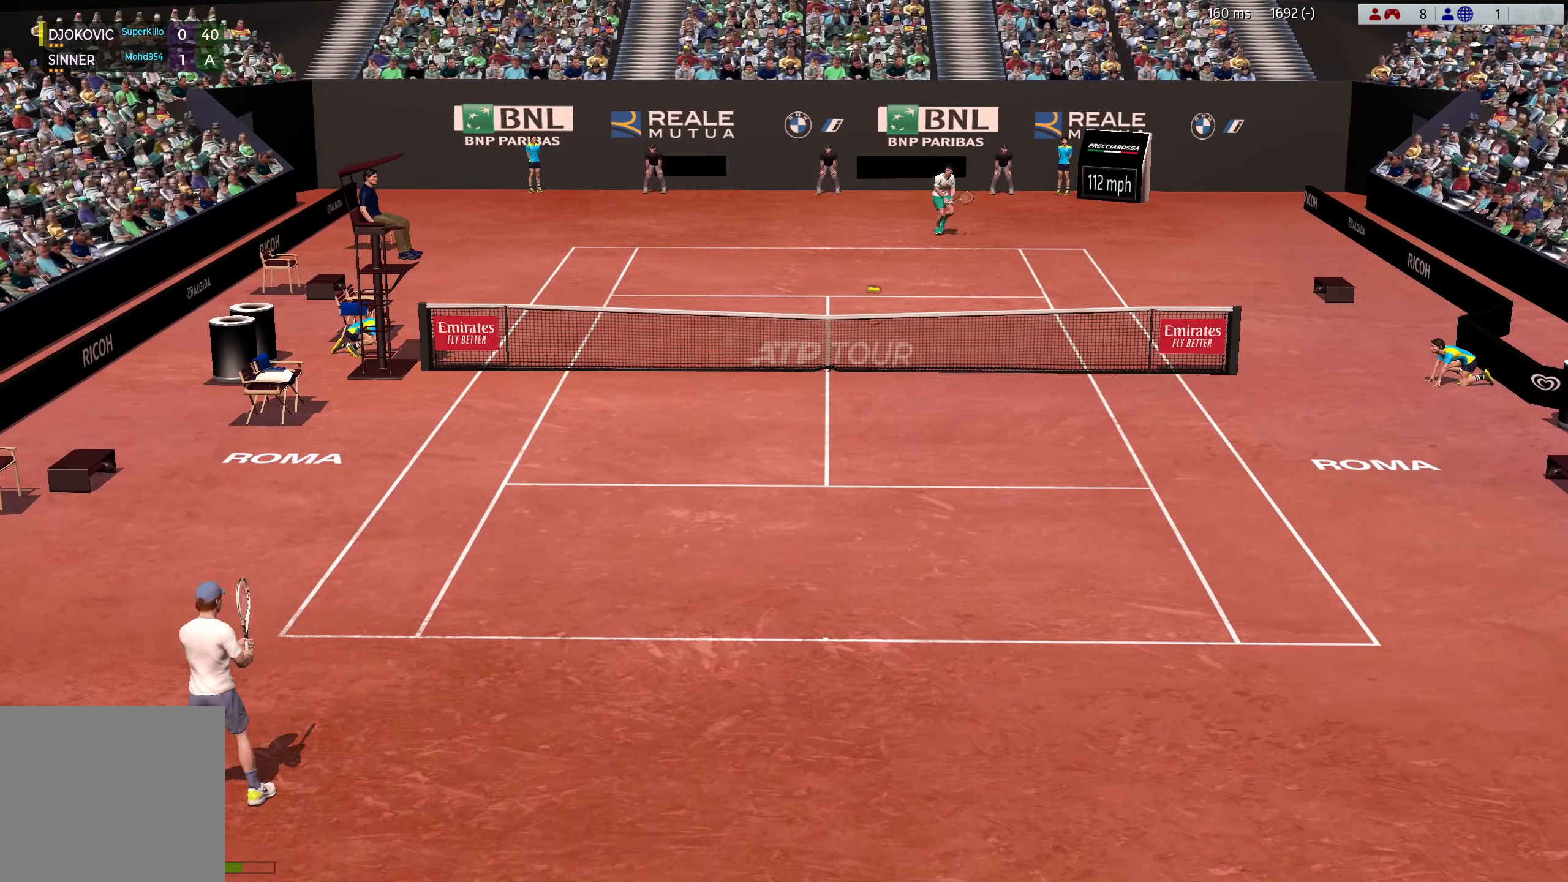
{"buttons": [], "left_stick": "right", "events": []}
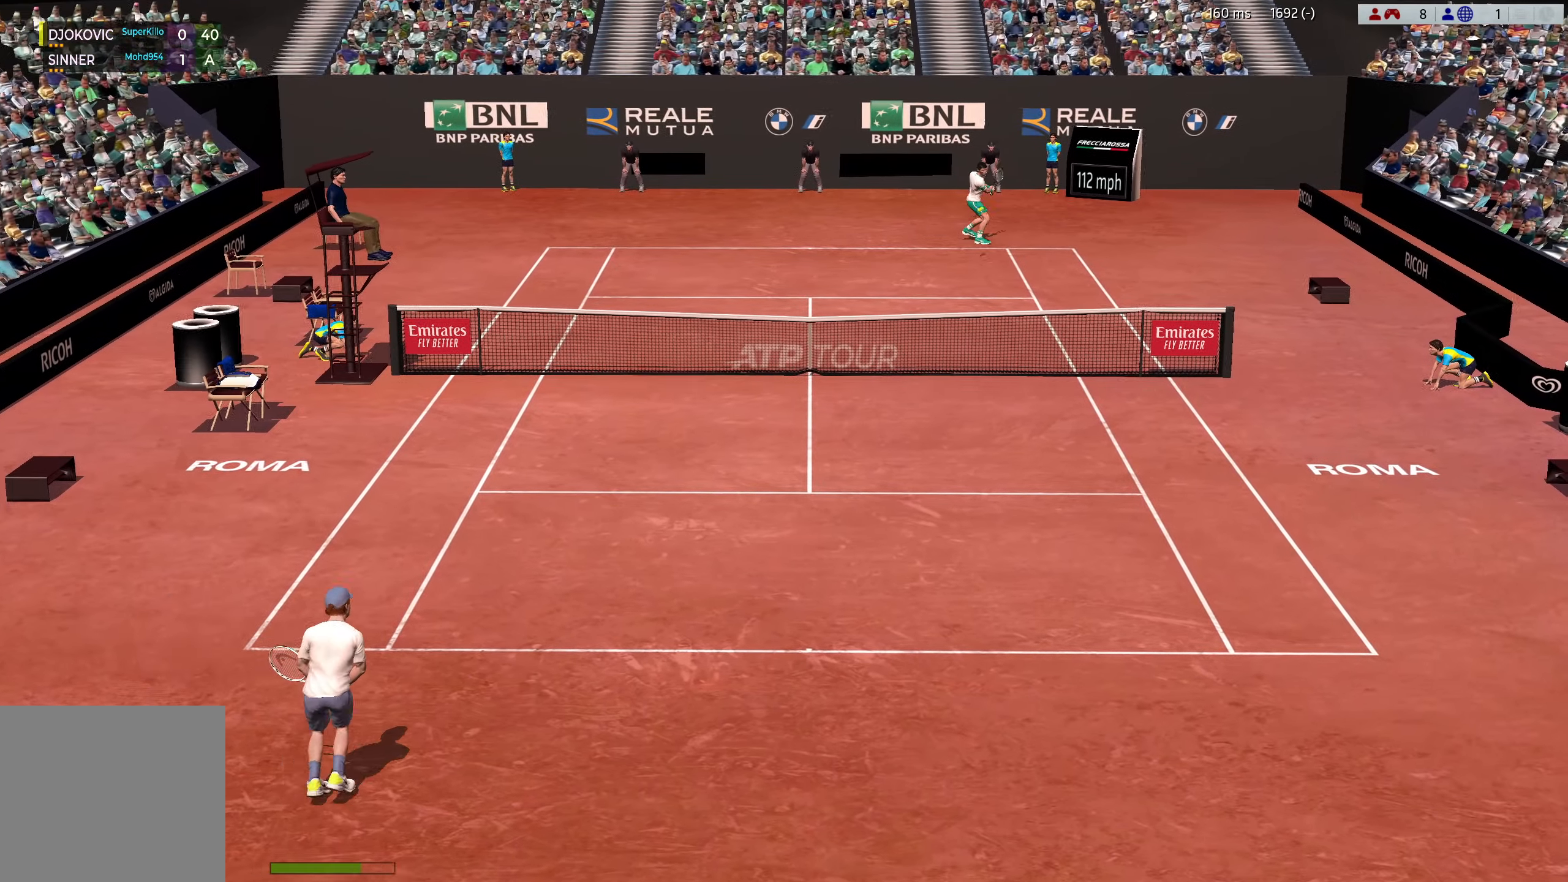
{"buttons": [], "left_stick": "down", "events": [[150, "left_stick", "down-left"], [233, "left_stick", "center"], [300, "left_stick", "down-left"], [467, "left_stick", "down"]]}
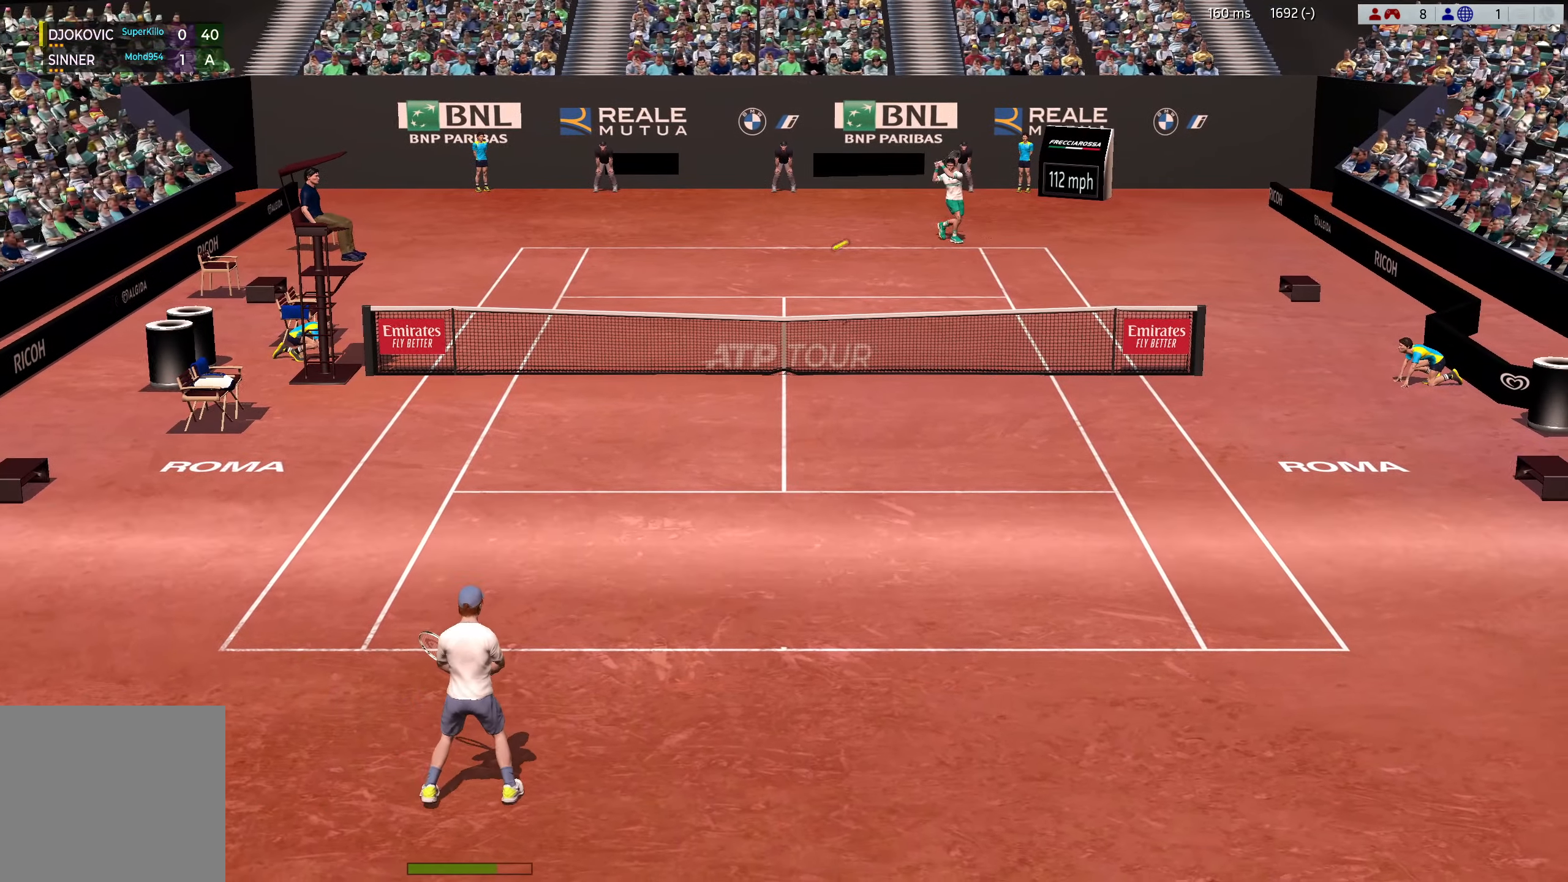
{"buttons": [], "left_stick": "up-left", "events": [[17, "left_stick", "down-left"], [50, "L3", "down"], [151, "left_stick", "left"], [284, "left_stick", "up-left"], [351, "L3", "up"]]}
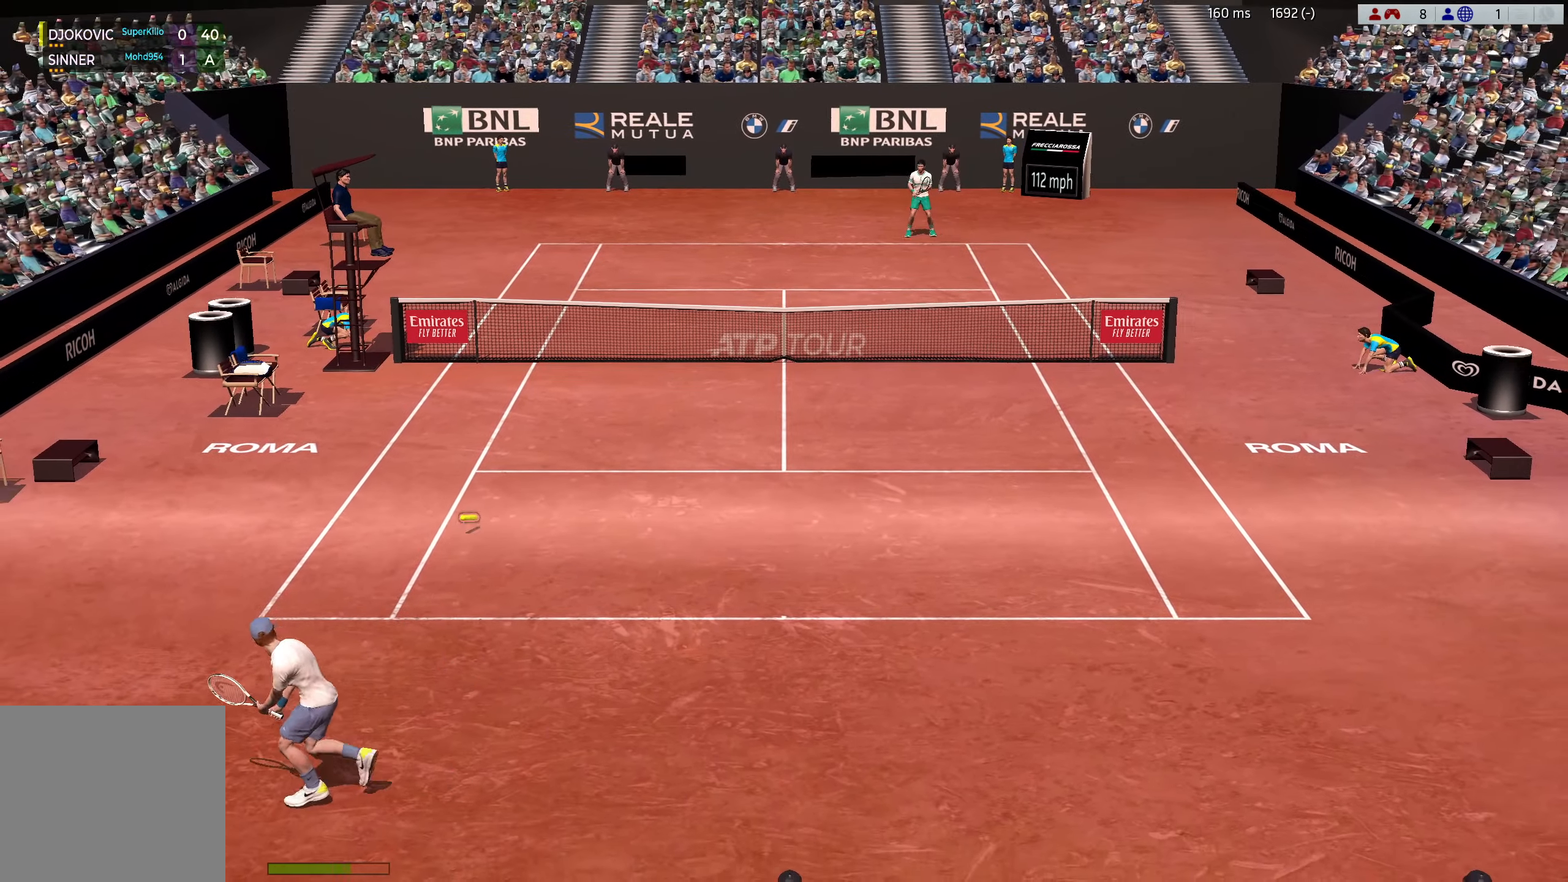
{"buttons": [], "left_stick": "center", "events": [[83, "X", "down"], [100, "left_stick", "up-right"], [283, "X", "up"], [300, "left_stick", "center"]]}
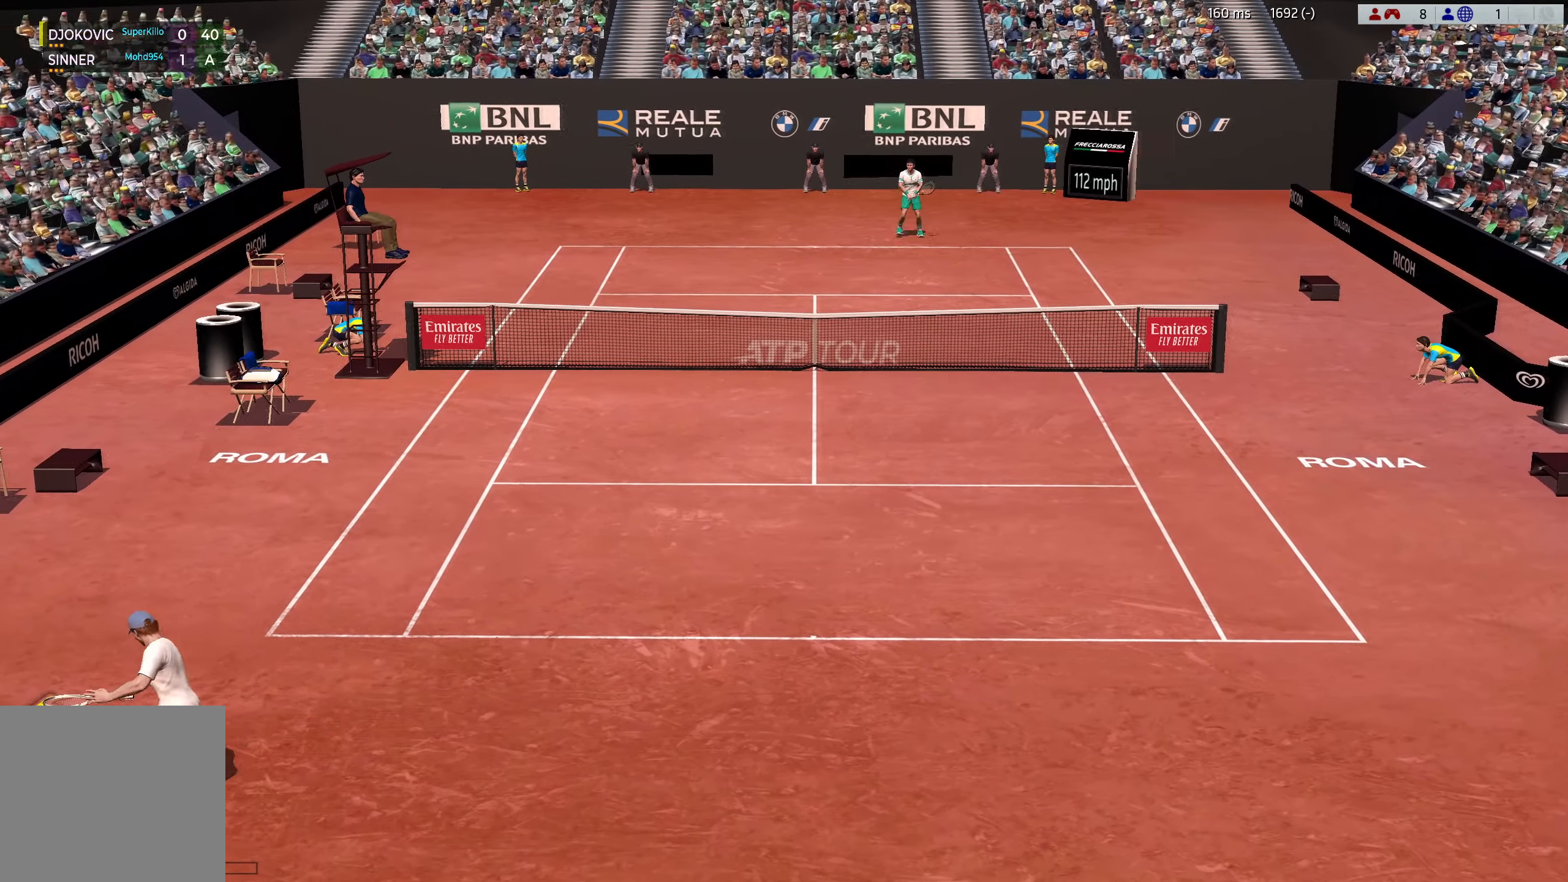
{"buttons": [], "left_stick": "right", "events": [[17, "left_stick", "right"]]}
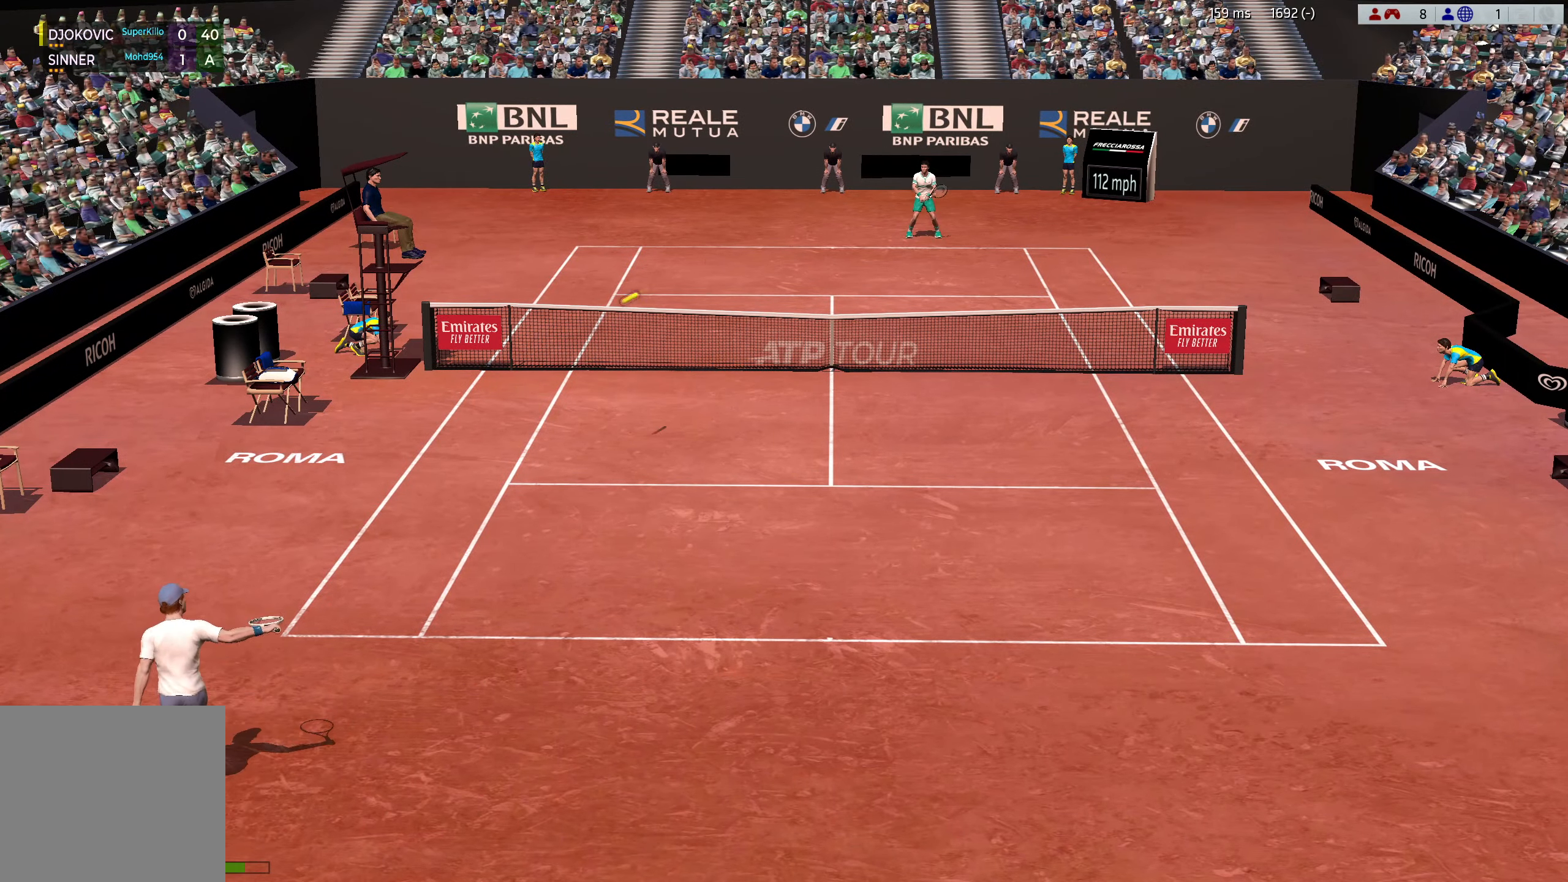
{"buttons": [], "left_stick": "right", "events": []}
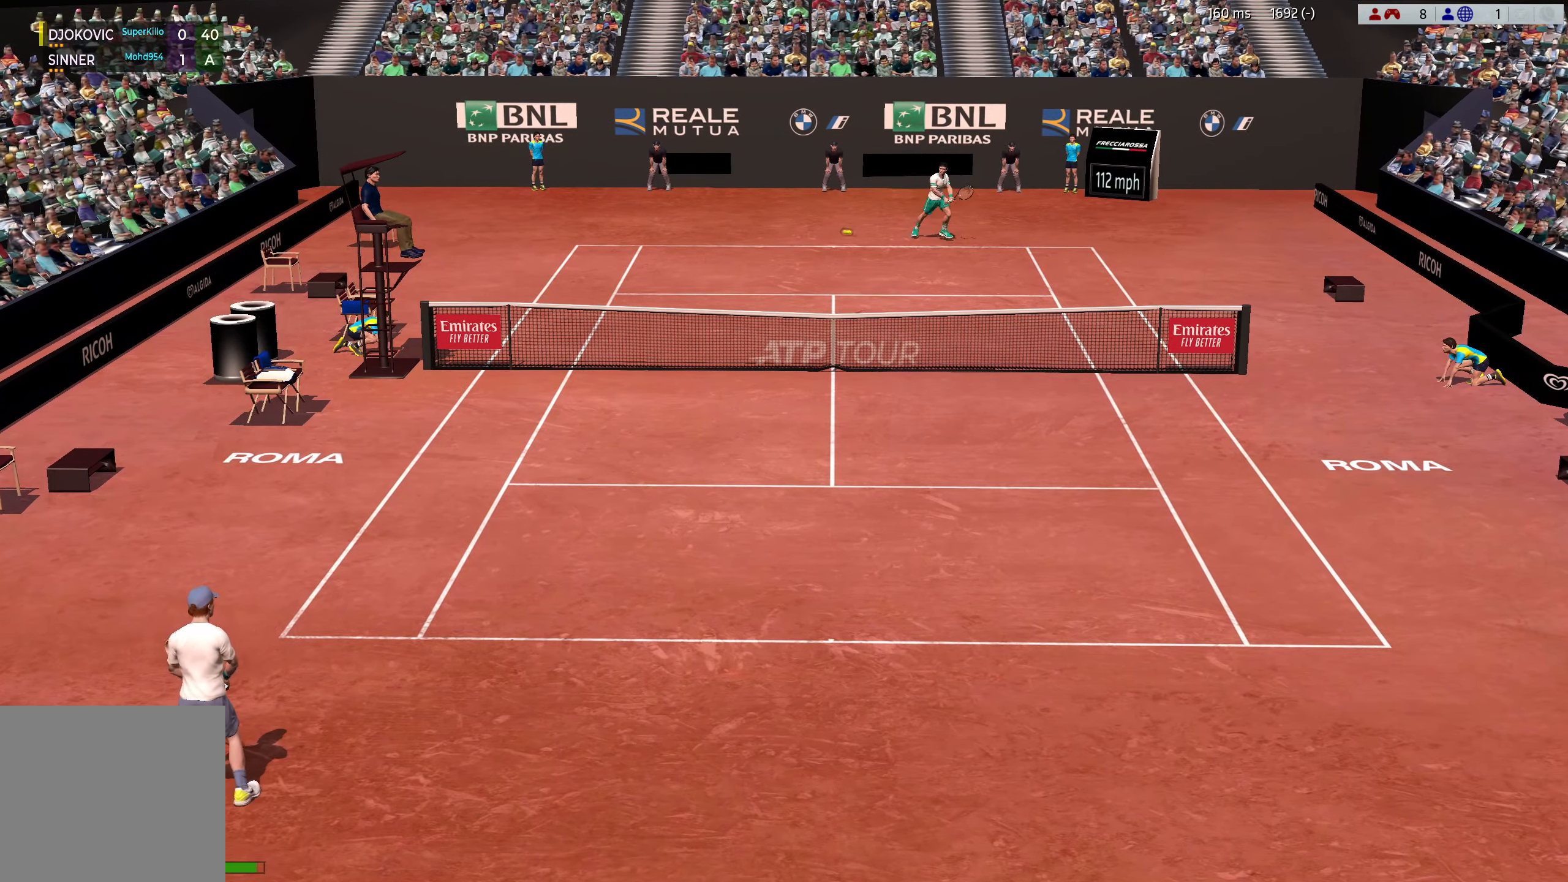
{"buttons": [], "left_stick": "right", "events": []}
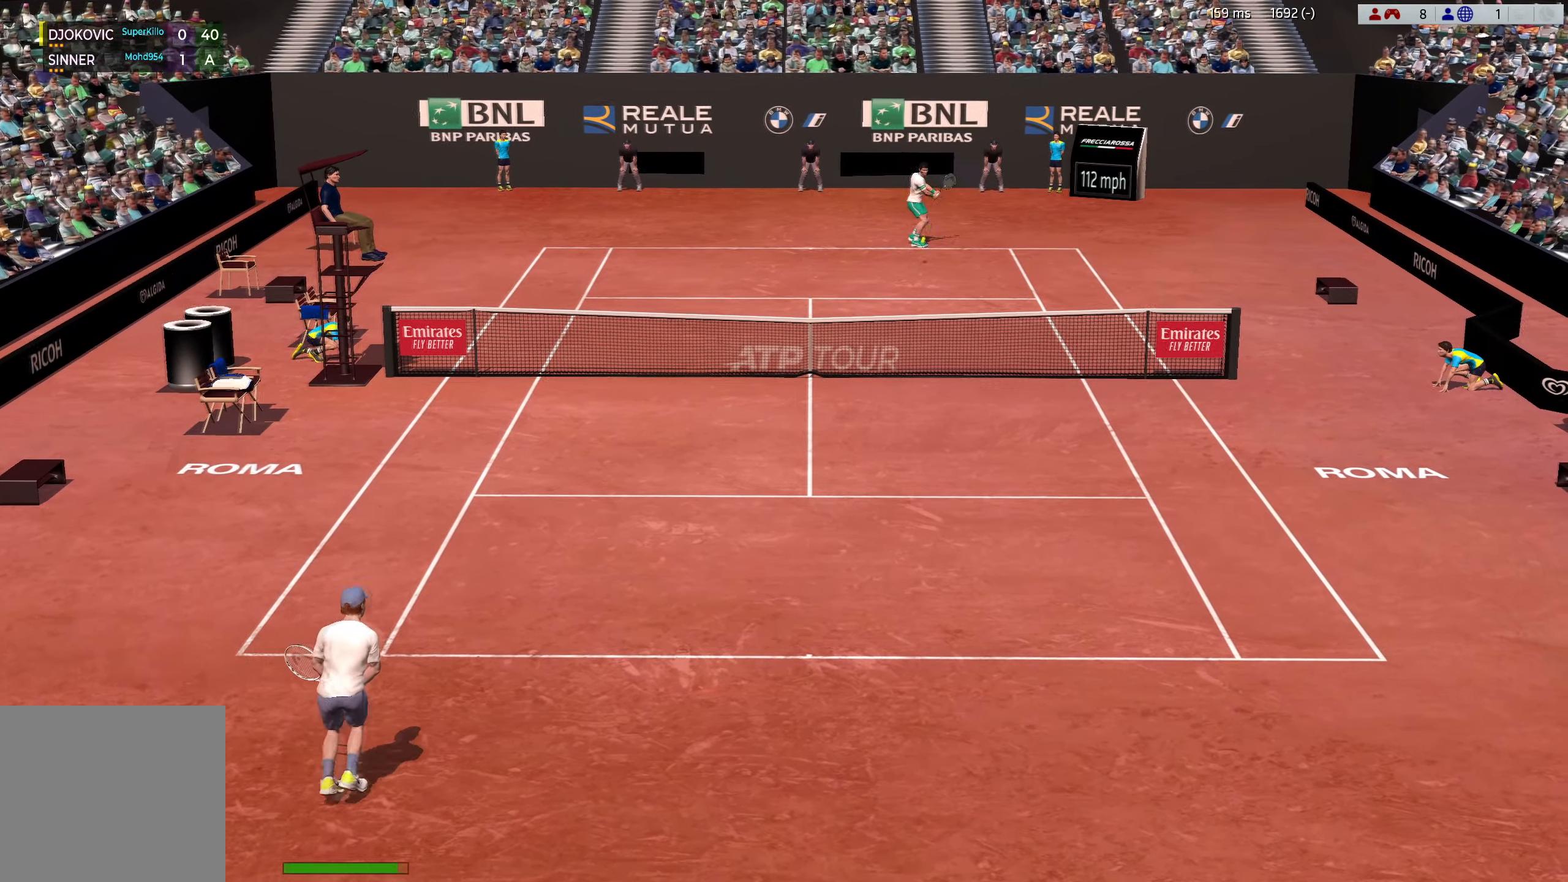
{"buttons": [], "left_stick": "left", "events": [[299, "left_stick", "center"], [400, "left_stick", "left"]]}
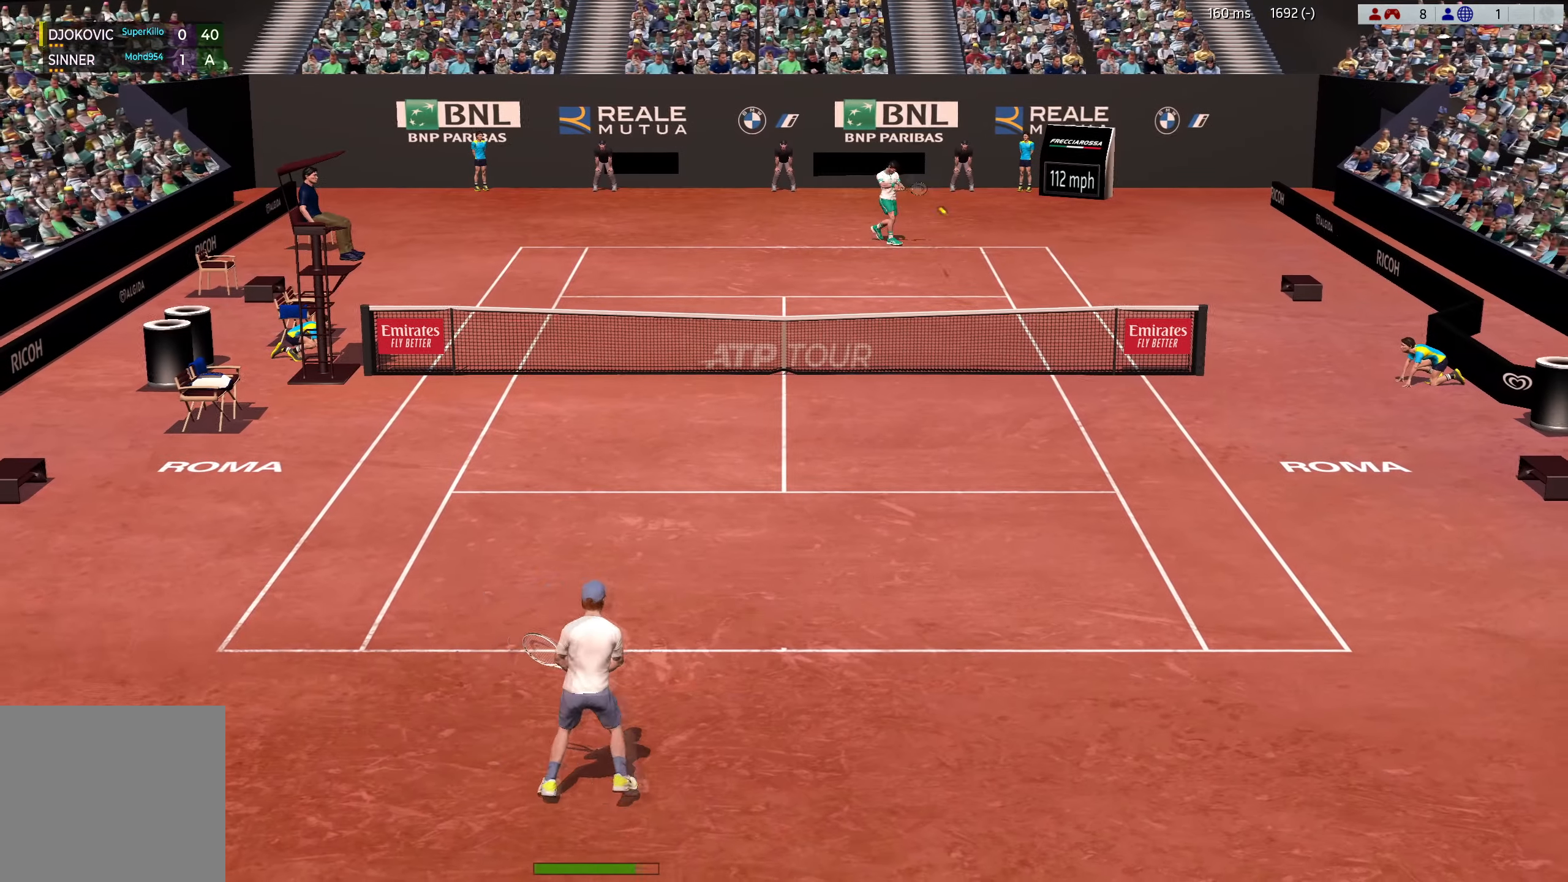
{"buttons": [], "left_stick": "right", "events": [[33, "left_stick", "down-left"], [217, "left_stick", "down-right"], [400, "left_stick", "right"]]}
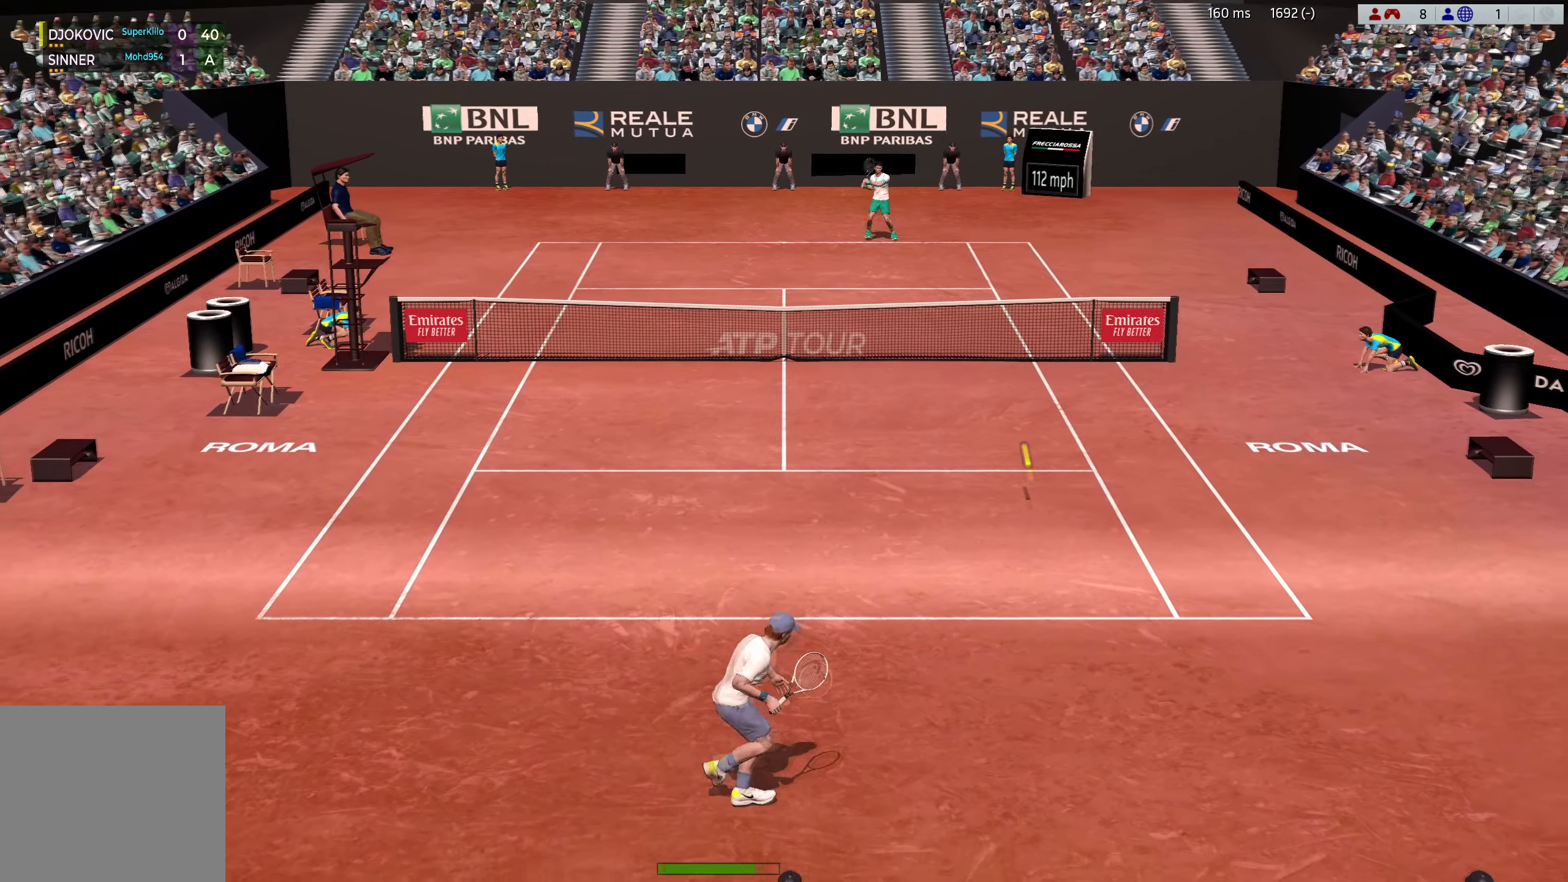
{"buttons": [], "left_stick": "center", "events": [[200, "X", "down"], [217, "left_stick", "up-left"], [300, "X", "up"], [317, "left_stick", "center"], [367, "X", "down"], [467, "X", "up"]]}
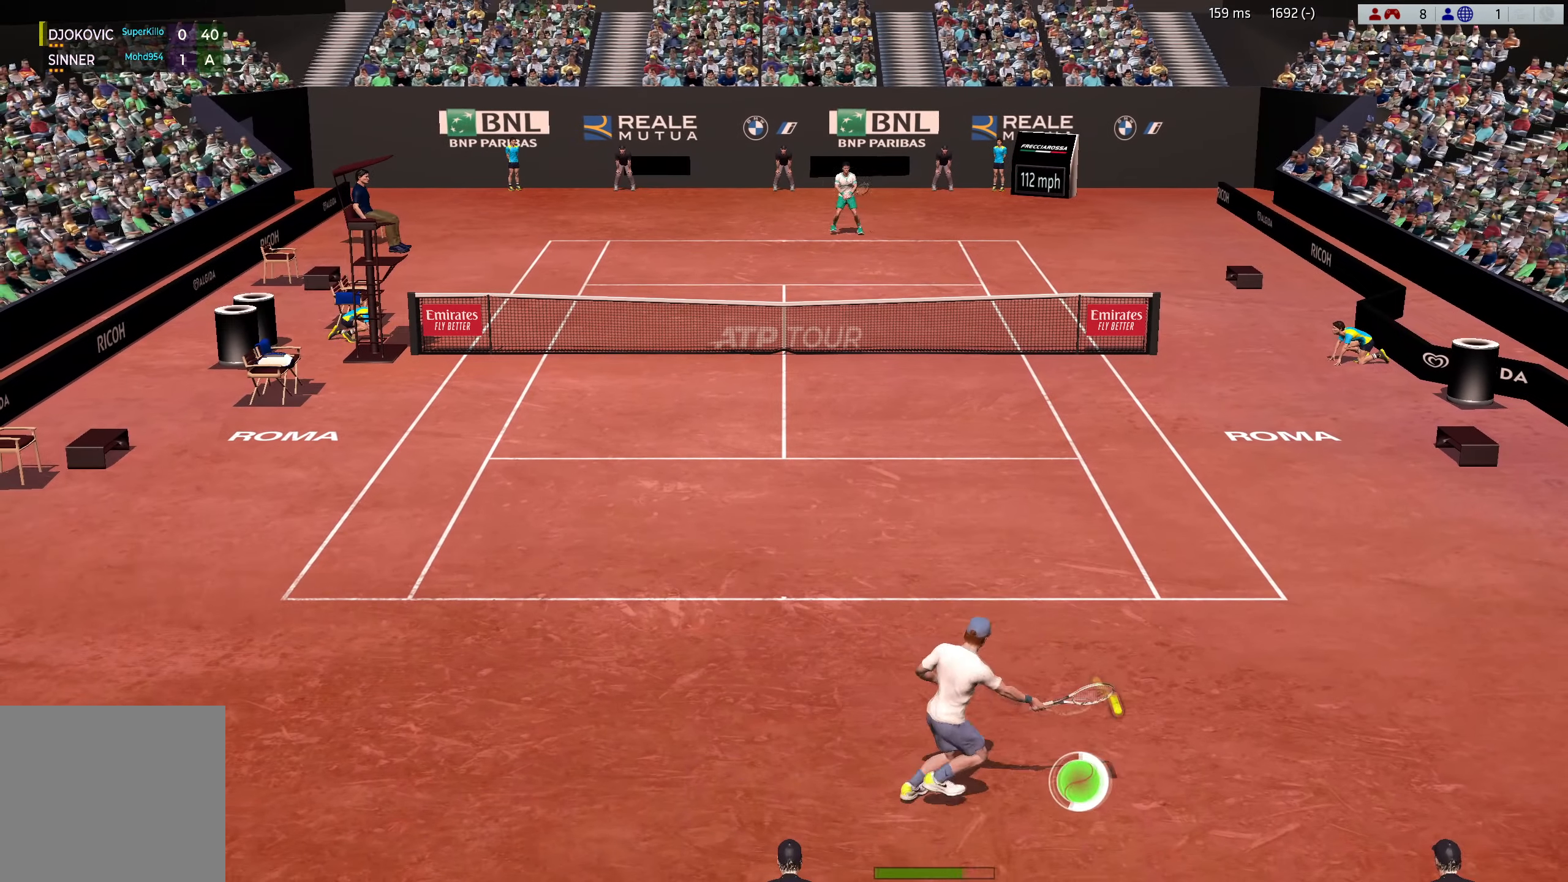
{"buttons": [], "left_stick": "up-left", "events": [[400, "left_stick", "up-left"]]}